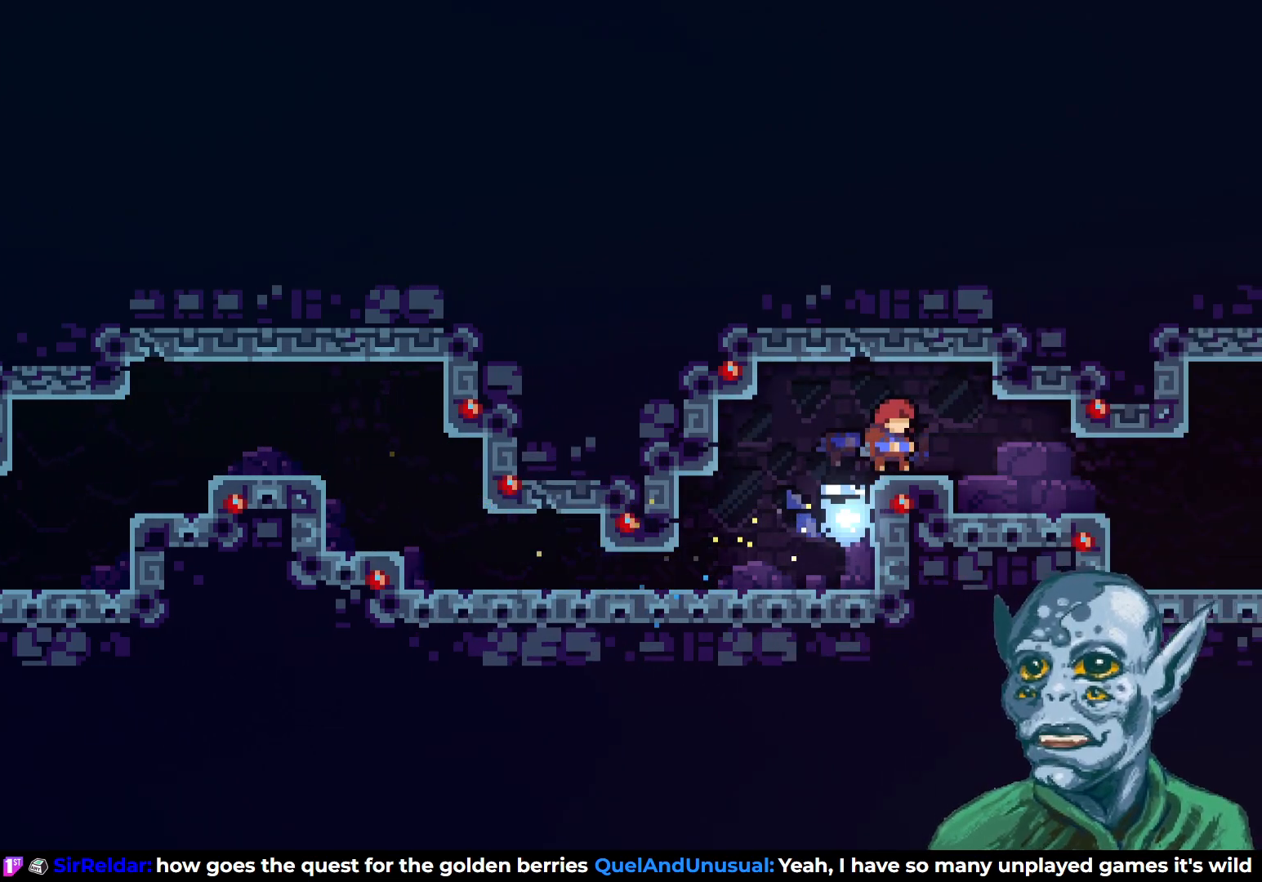
Gameplay with a controller (PlayStation layout); each line is a JSON object with the inputs held at the frame after it. "events" lists button and stick changes between this image and that frame as [ms after this image, input, new state], when the widget could be followed in between.
{"buttons": ["SQUARE", "DPAD_RIGHT"], "left_stick": "center", "right_stick": "center", "events": [[400, "SQUARE", "down"]]}
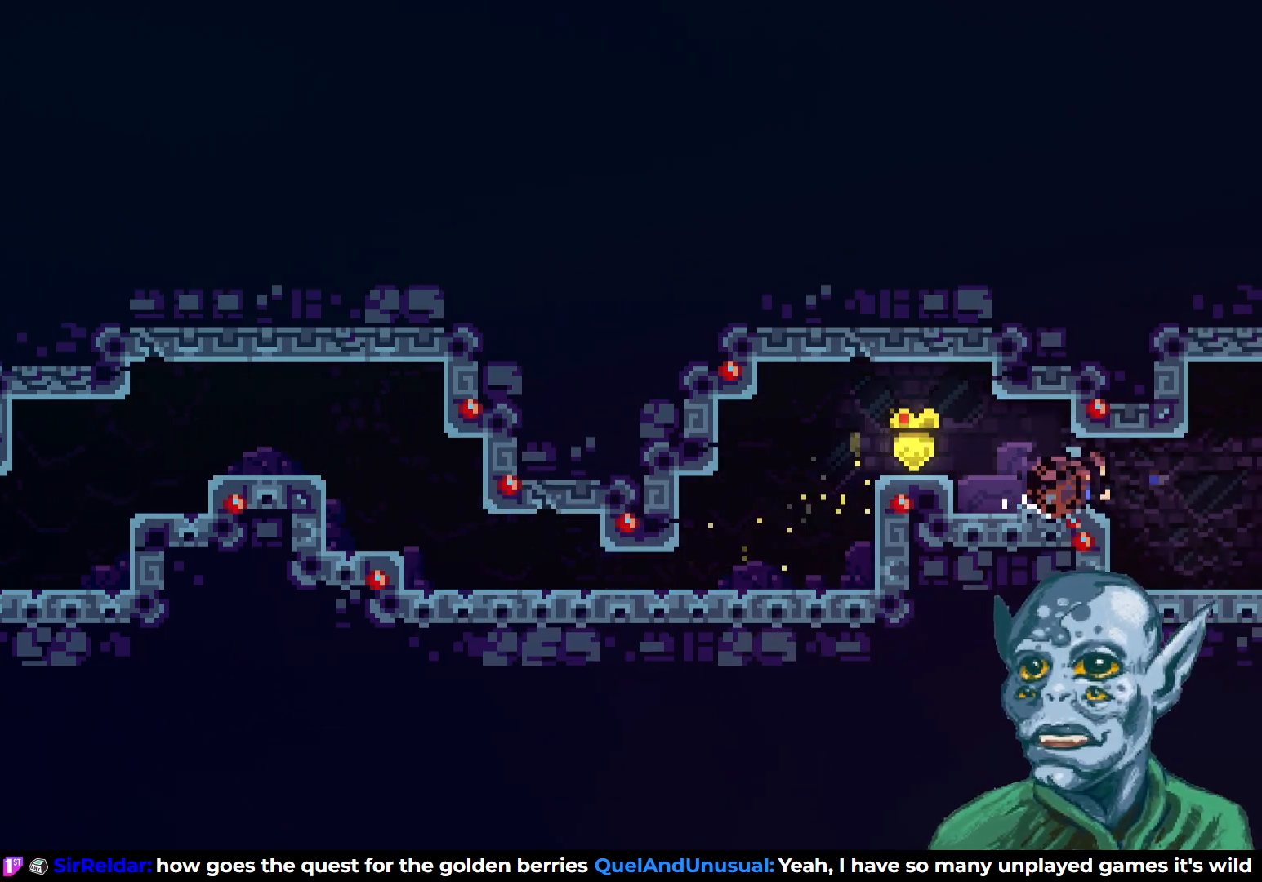
{"buttons": [], "left_stick": "center", "right_stick": "center", "events": [[50, "SQUARE", "up"], [300, "DPAD_RIGHT", "up"]]}
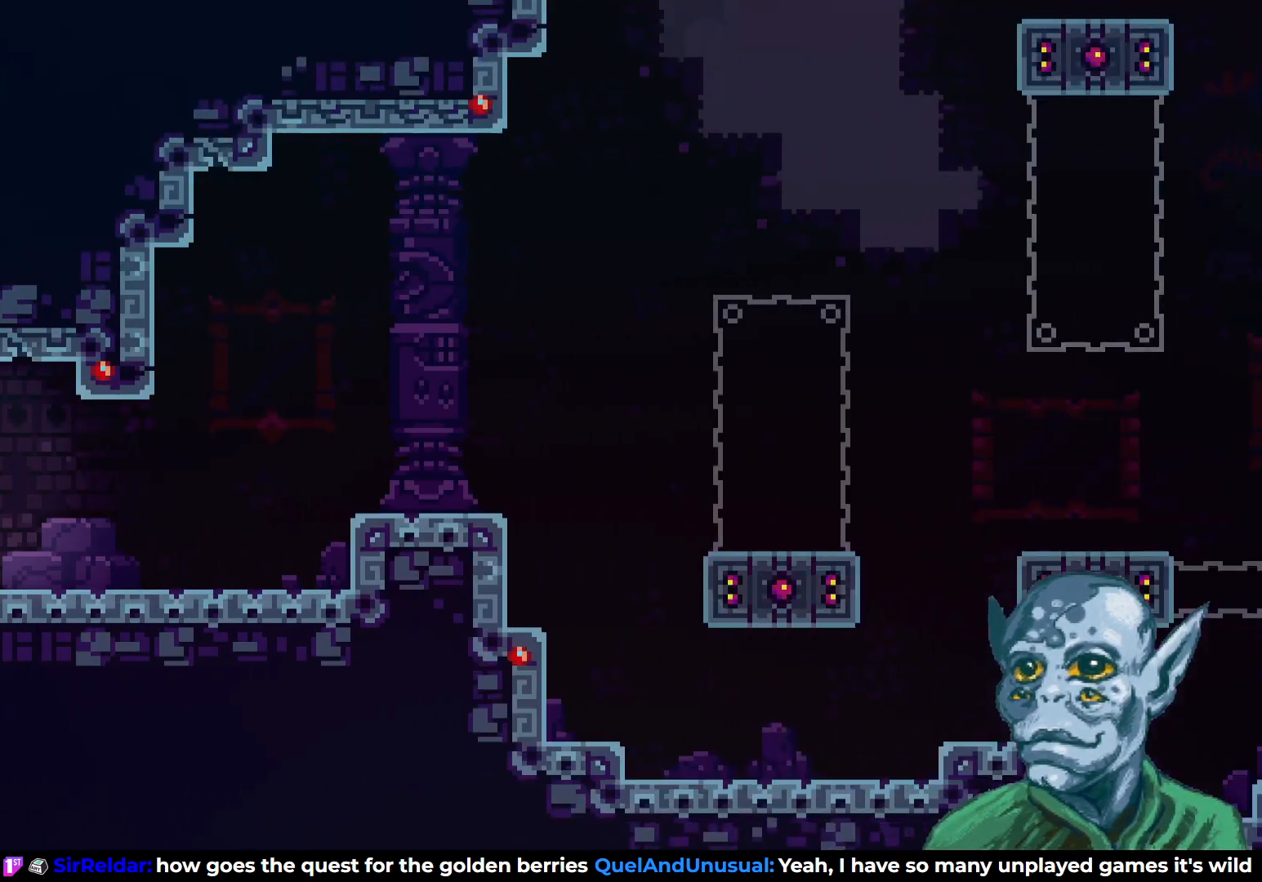
{"buttons": ["SQUARE", "DPAD_DOWN", "DPAD_RIGHT"], "left_stick": "center", "right_stick": "center", "events": [[67, "DPAD_RIGHT", "down"], [450, "DPAD_DOWN", "down"], [467, "SQUARE", "down"]]}
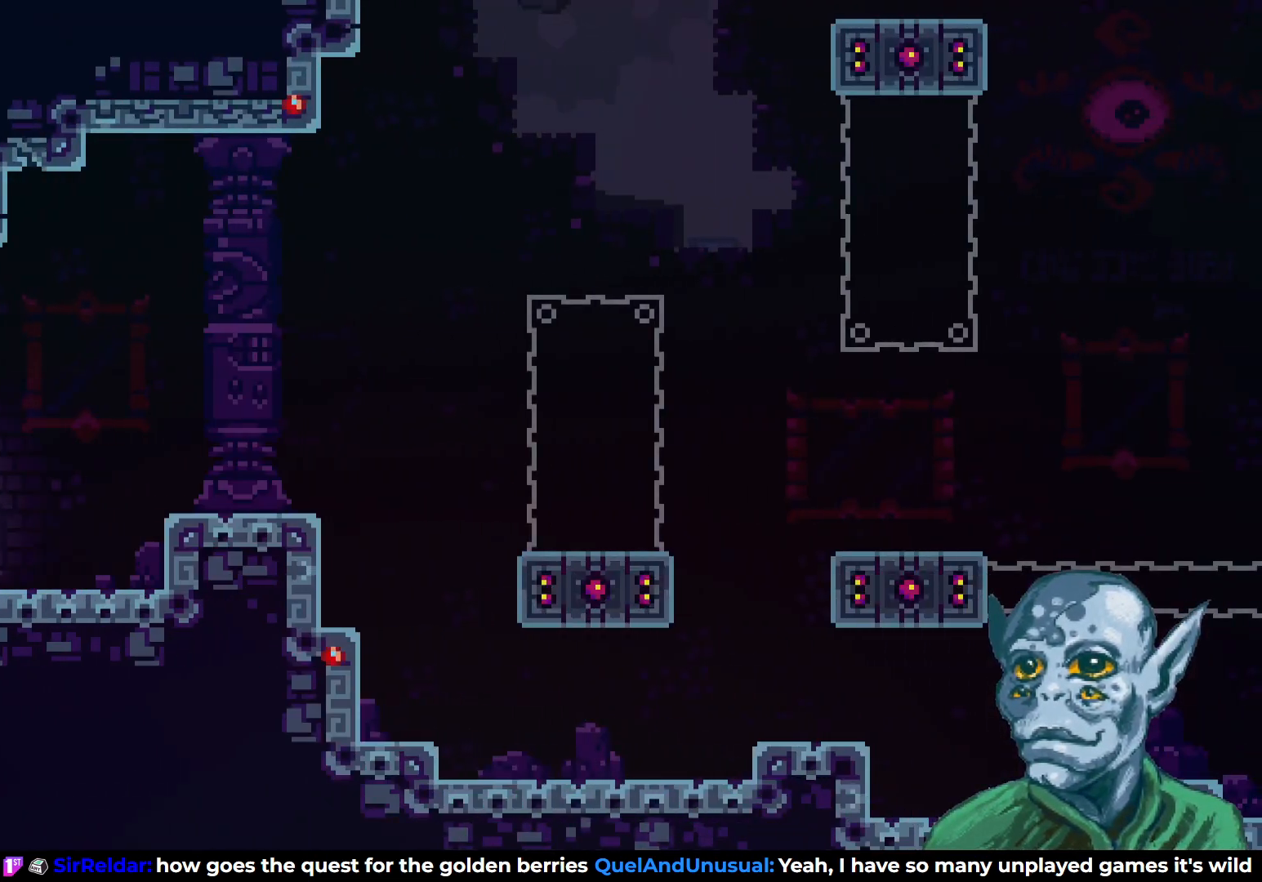
{"buttons": ["CROSS", "DPAD_RIGHT"], "left_stick": "center", "right_stick": "center", "events": [[100, "SQUARE", "up"], [133, "DPAD_DOWN", "up"], [167, "CROSS", "down"], [200, "DPAD_UP", "down"], [500, "DPAD_UP", "up"]]}
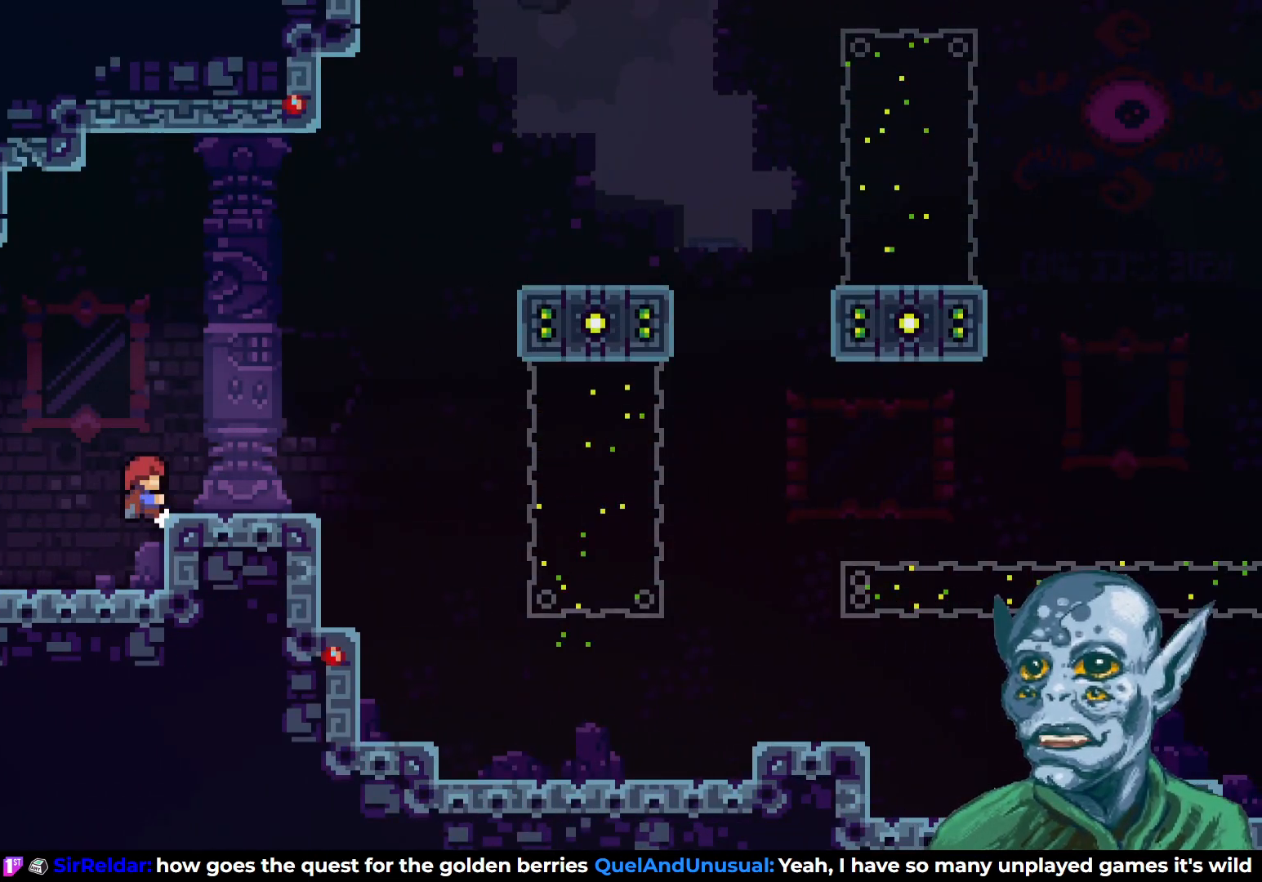
{"buttons": ["CROSS", "DPAD_RIGHT"], "left_stick": "center", "right_stick": "center", "events": [[50, "CROSS", "up"], [83, "DPAD_RIGHT", "up"], [433, "CROSS", "down"], [483, "DPAD_RIGHT", "down"]]}
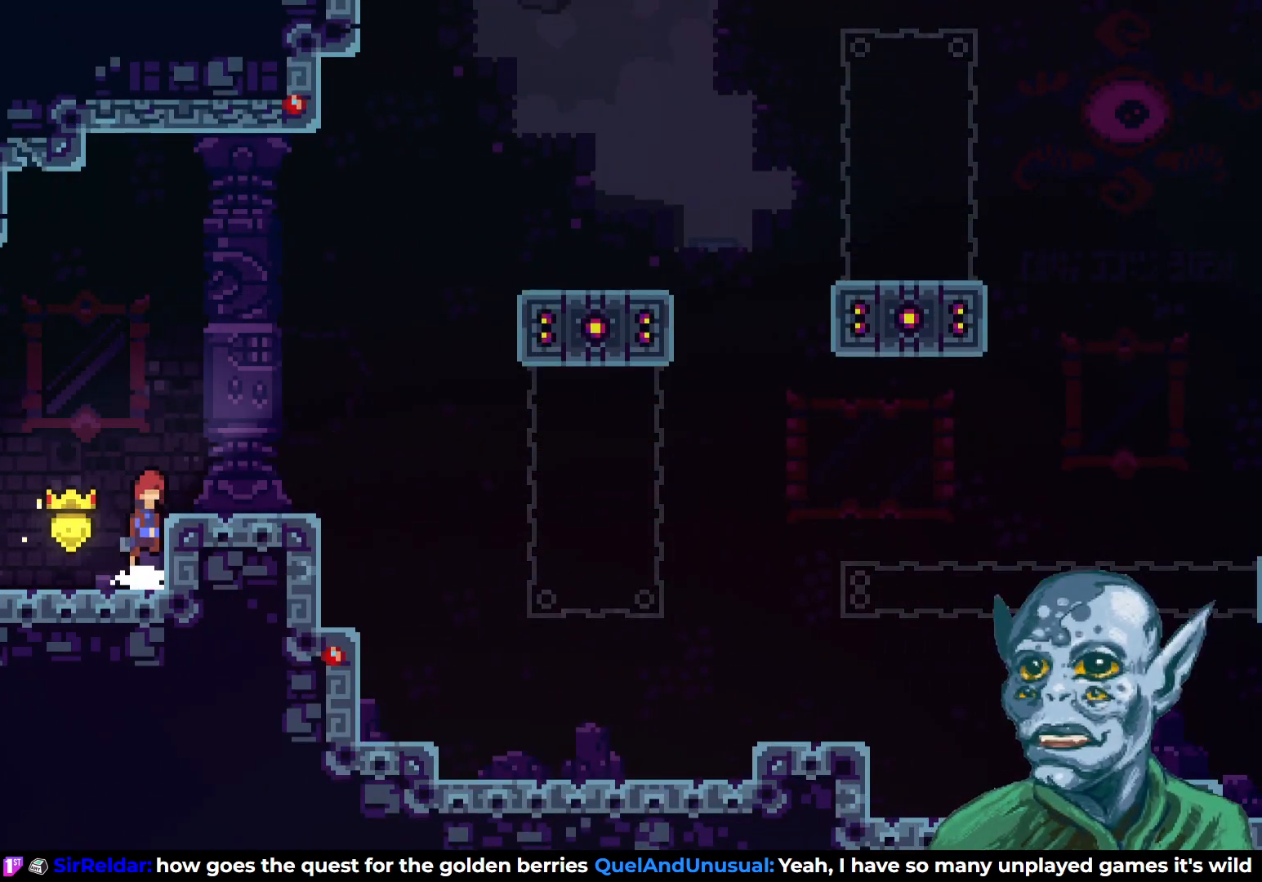
{"buttons": ["CROSS", "DPAD_RIGHT"], "left_stick": "center", "right_stick": "center", "events": [[17, "DPAD_UP", "down"], [133, "DPAD_UP", "up"], [183, "CROSS", "up"], [467, "CROSS", "down"]]}
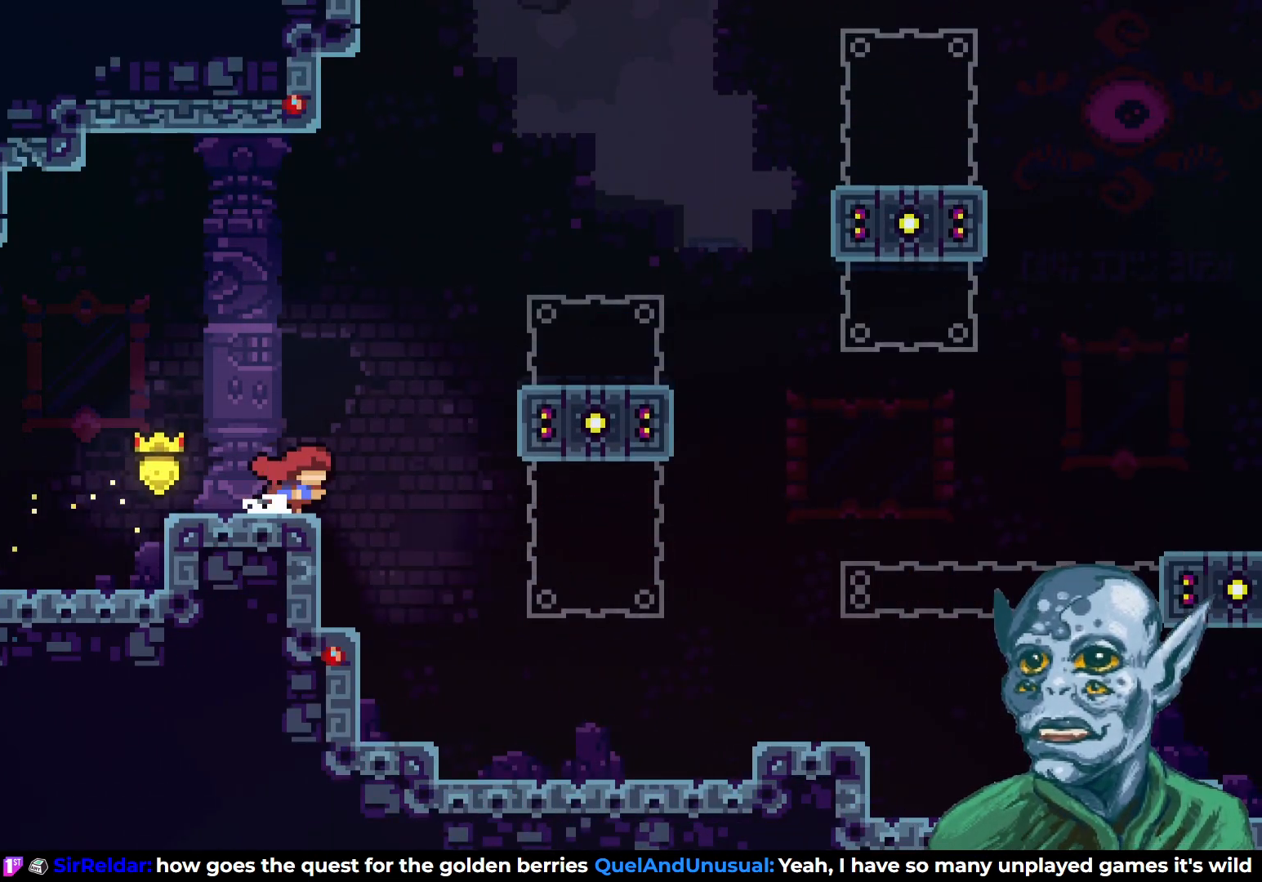
{"buttons": [], "left_stick": "center", "right_stick": "center", "events": [[183, "CROSS", "up"], [433, "DPAD_RIGHT", "up"]]}
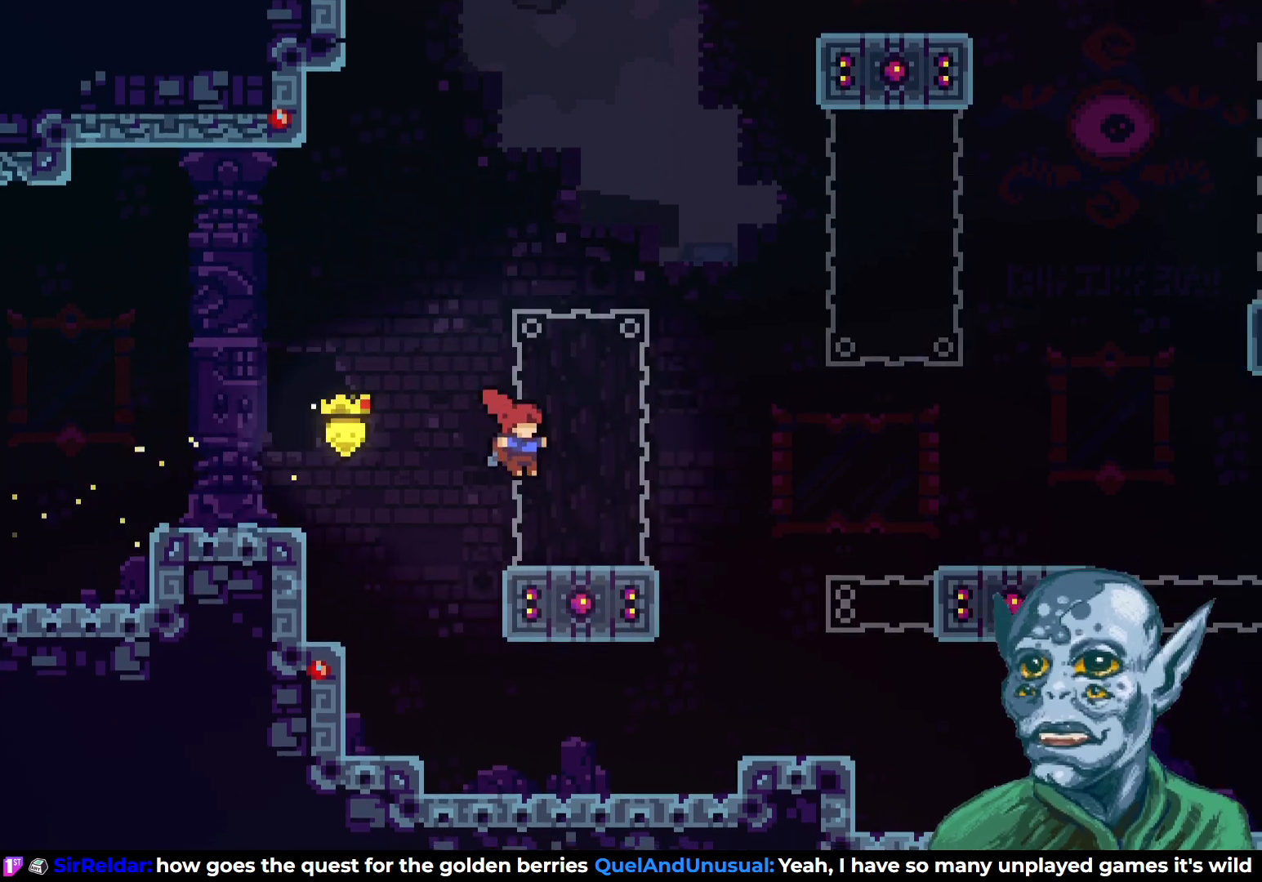
{"buttons": ["CROSS", "DPAD_UP"], "left_stick": "center", "right_stick": "center", "events": [[117, "DPAD_DOWN", "down"], [183, "SQUARE", "down"], [300, "DPAD_DOWN", "up"], [317, "SQUARE", "up"], [383, "DPAD_UP", "down"], [400, "CROSS", "down"]]}
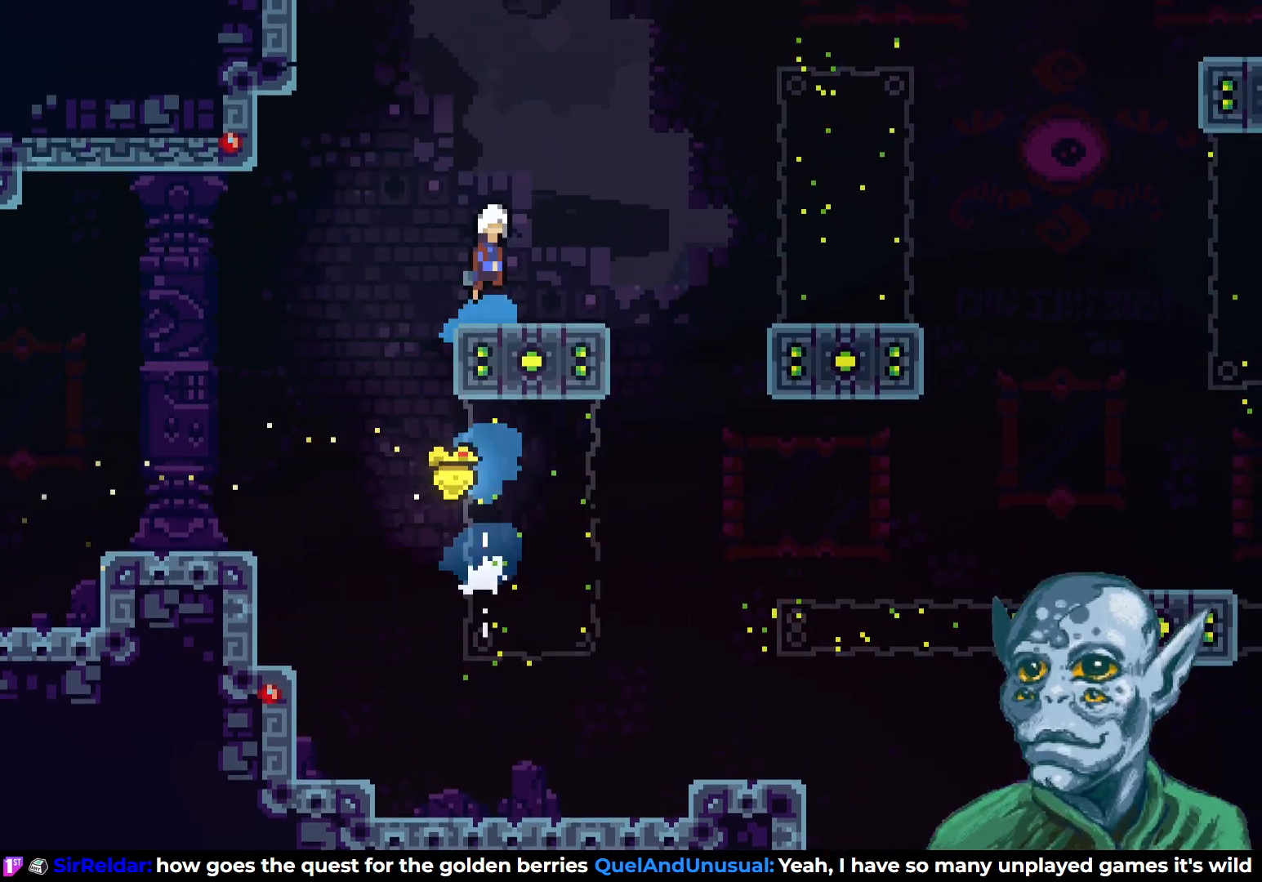
{"buttons": ["SQUARE", "DPAD_UP", "DPAD_LEFT"], "left_stick": "center", "right_stick": "center", "events": [[167, "DPAD_LEFT", "down"], [333, "CROSS", "up"], [350, "SQUARE", "down"]]}
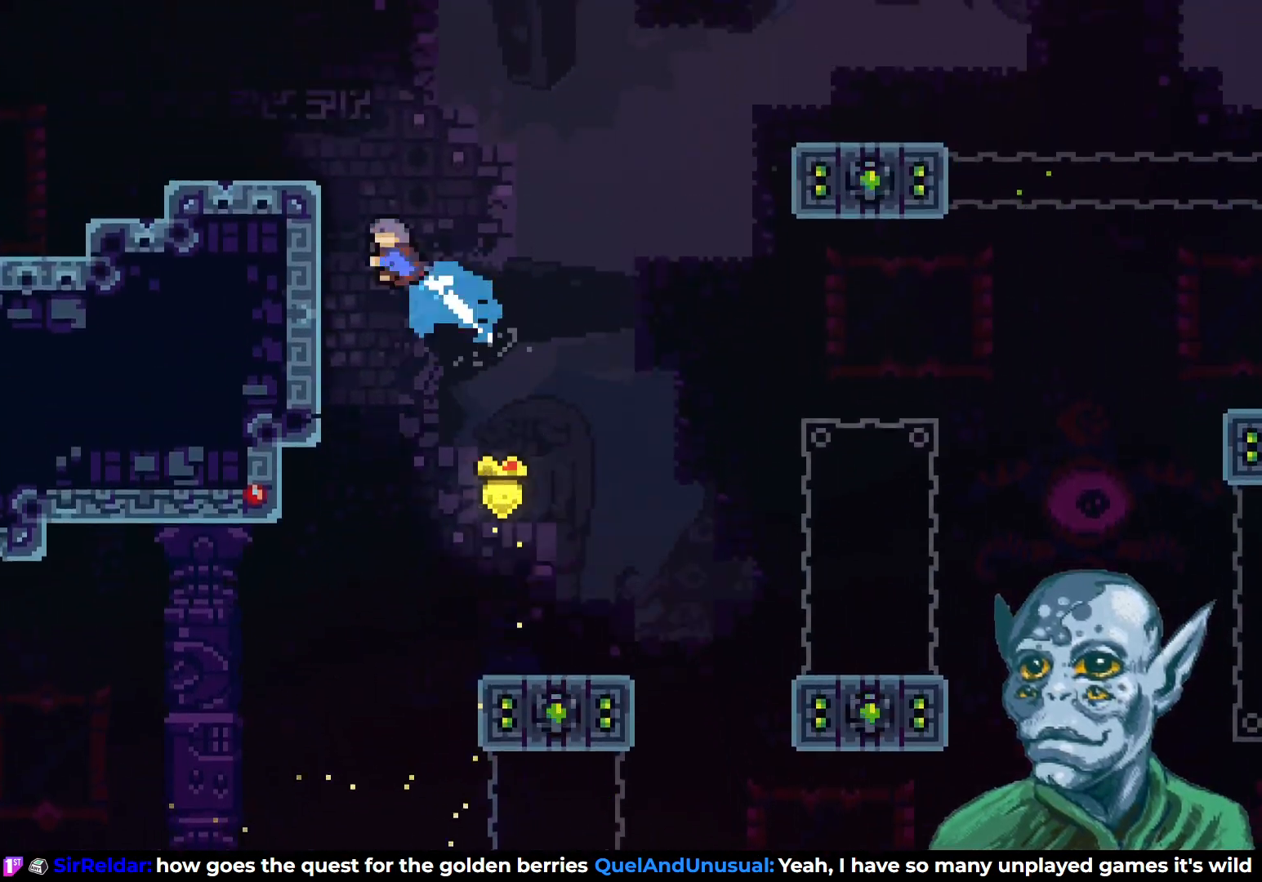
{"buttons": ["R2", "DPAD_LEFT"], "left_stick": "center", "right_stick": "center", "events": [[200, "SQUARE", "up"], [283, "R2", "down"], [433, "DPAD_UP", "up"]]}
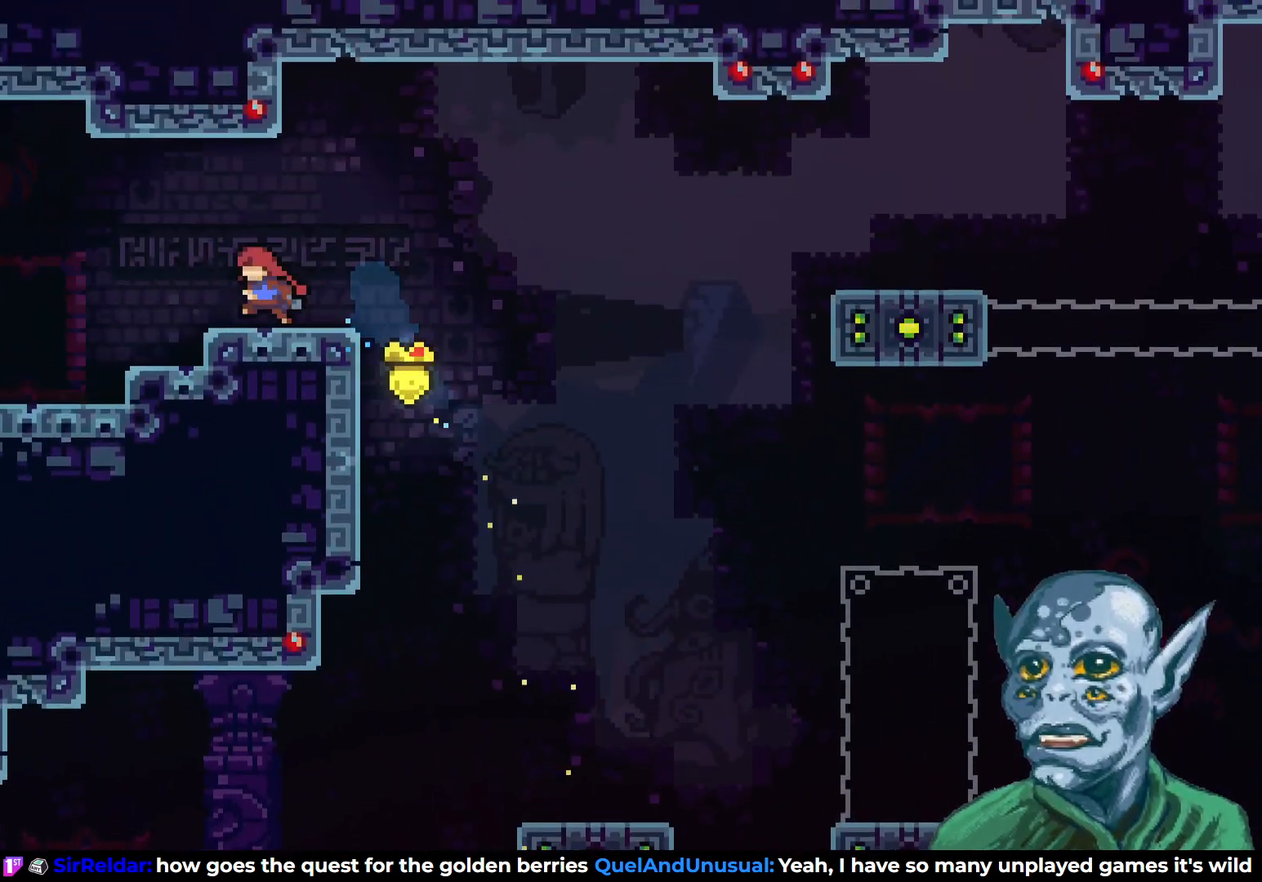
{"buttons": [], "left_stick": "center", "right_stick": "center", "events": [[33, "R2", "up"], [100, "CROSS", "down"], [217, "CROSS", "up"], [500, "DPAD_LEFT", "up"]]}
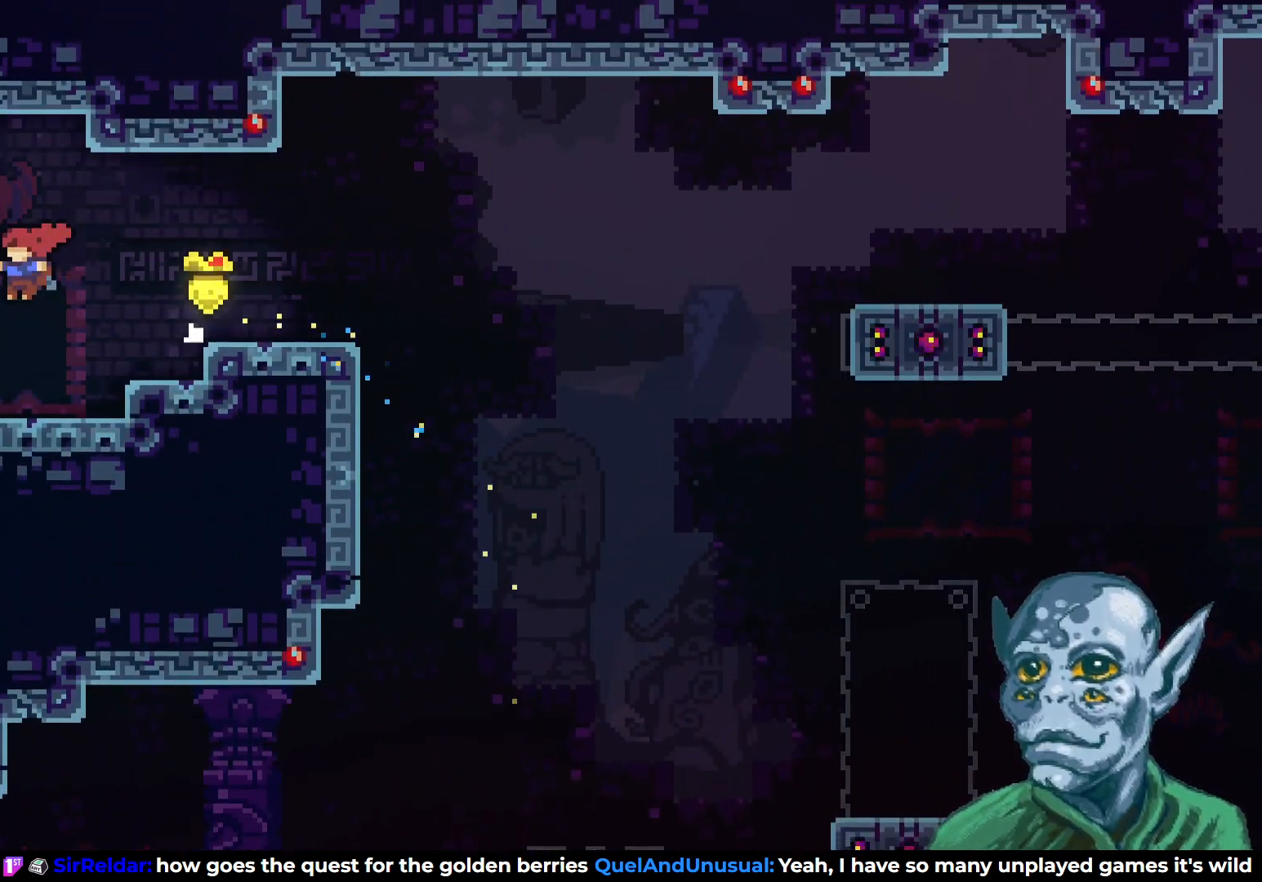
{"buttons": [], "left_stick": "center", "right_stick": "center", "events": [[333, "CIRCLE", "down"], [450, "CIRCLE", "up"]]}
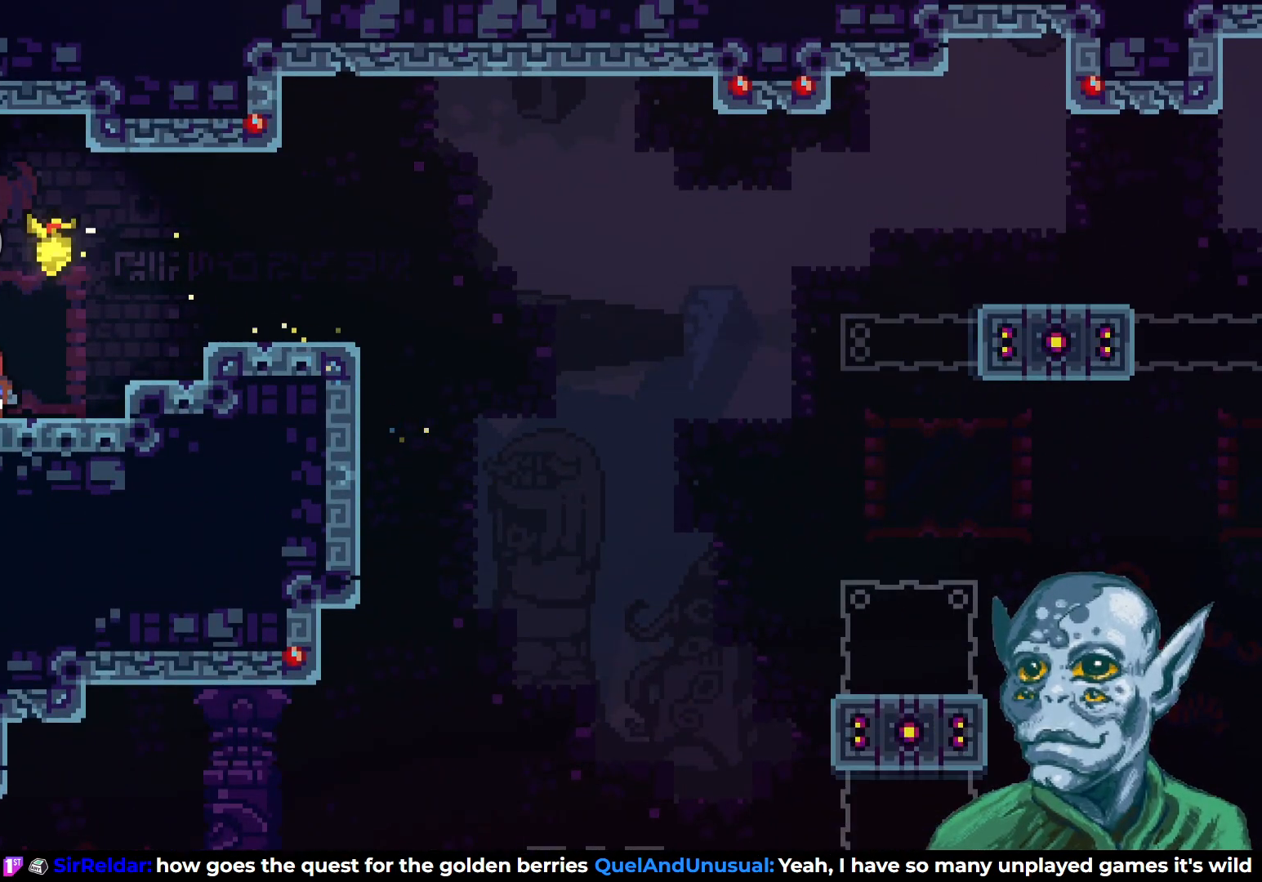
{"buttons": [], "left_stick": "center", "right_stick": "center", "events": [[167, "START", "down"], [300, "START", "up"]]}
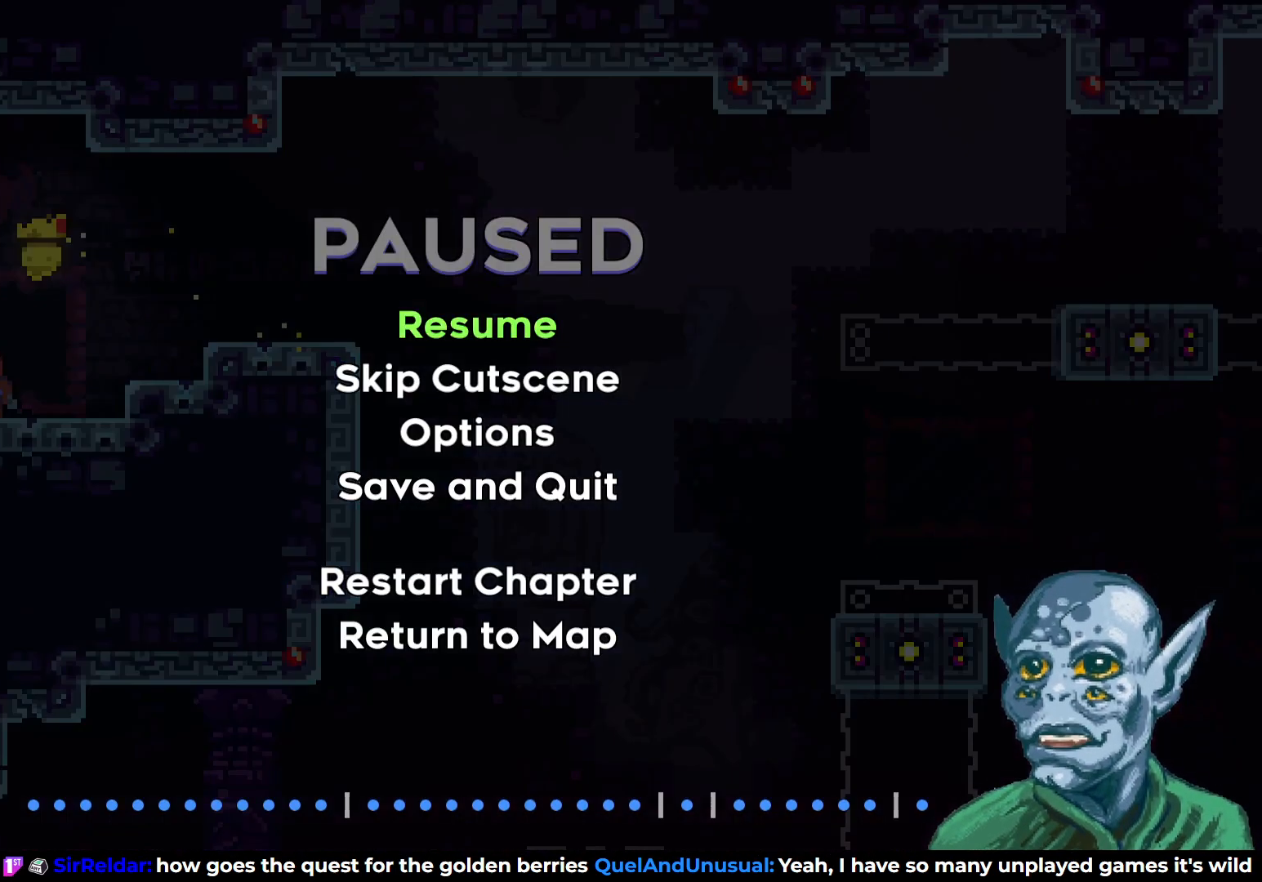
{"buttons": [], "left_stick": "center", "right_stick": "center", "events": [[83, "DPAD_DOWN", "down"], [183, "DPAD_DOWN", "up"], [200, "CROSS", "down"], [317, "CROSS", "up"]]}
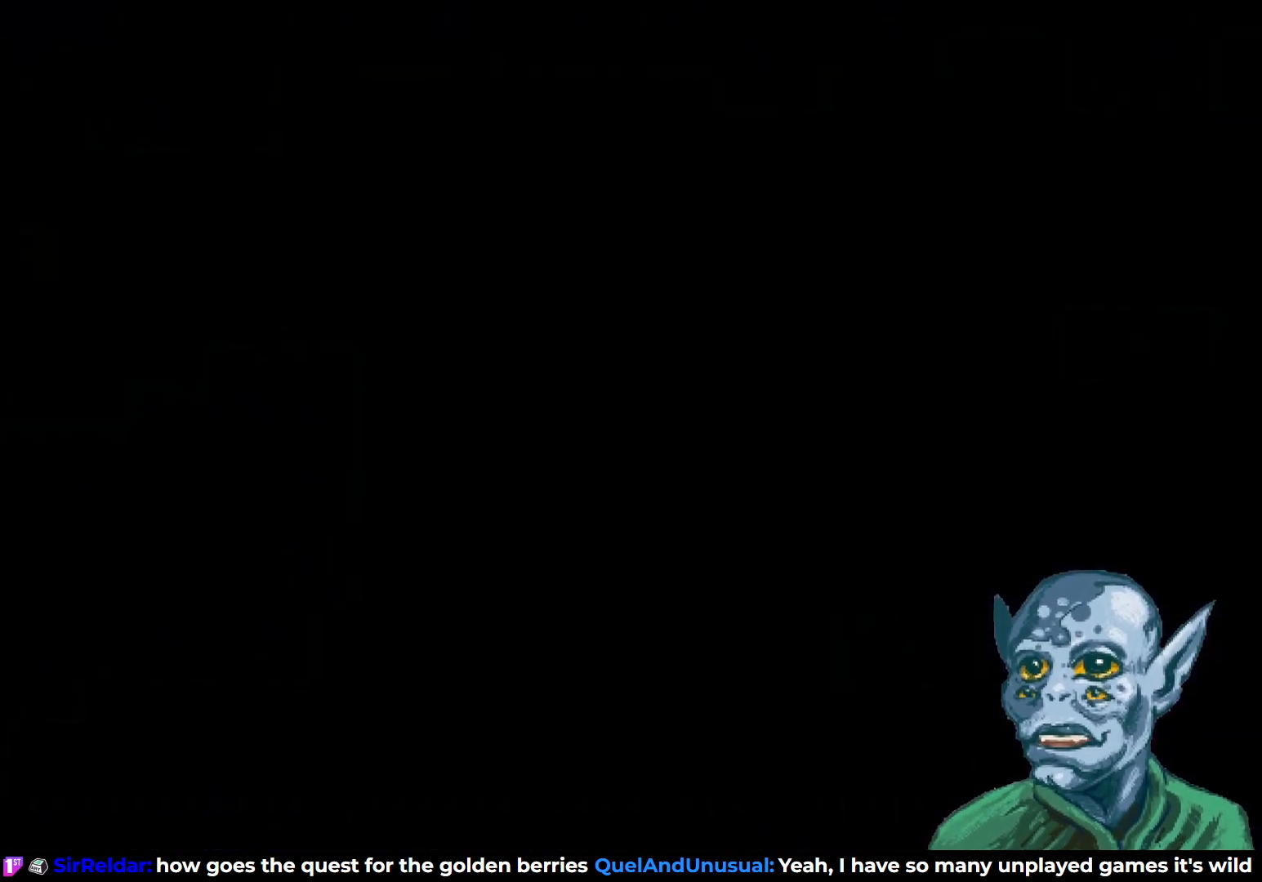
{"buttons": ["DPAD_RIGHT"], "left_stick": "center", "right_stick": "center", "events": [[250, "DPAD_RIGHT", "down"]]}
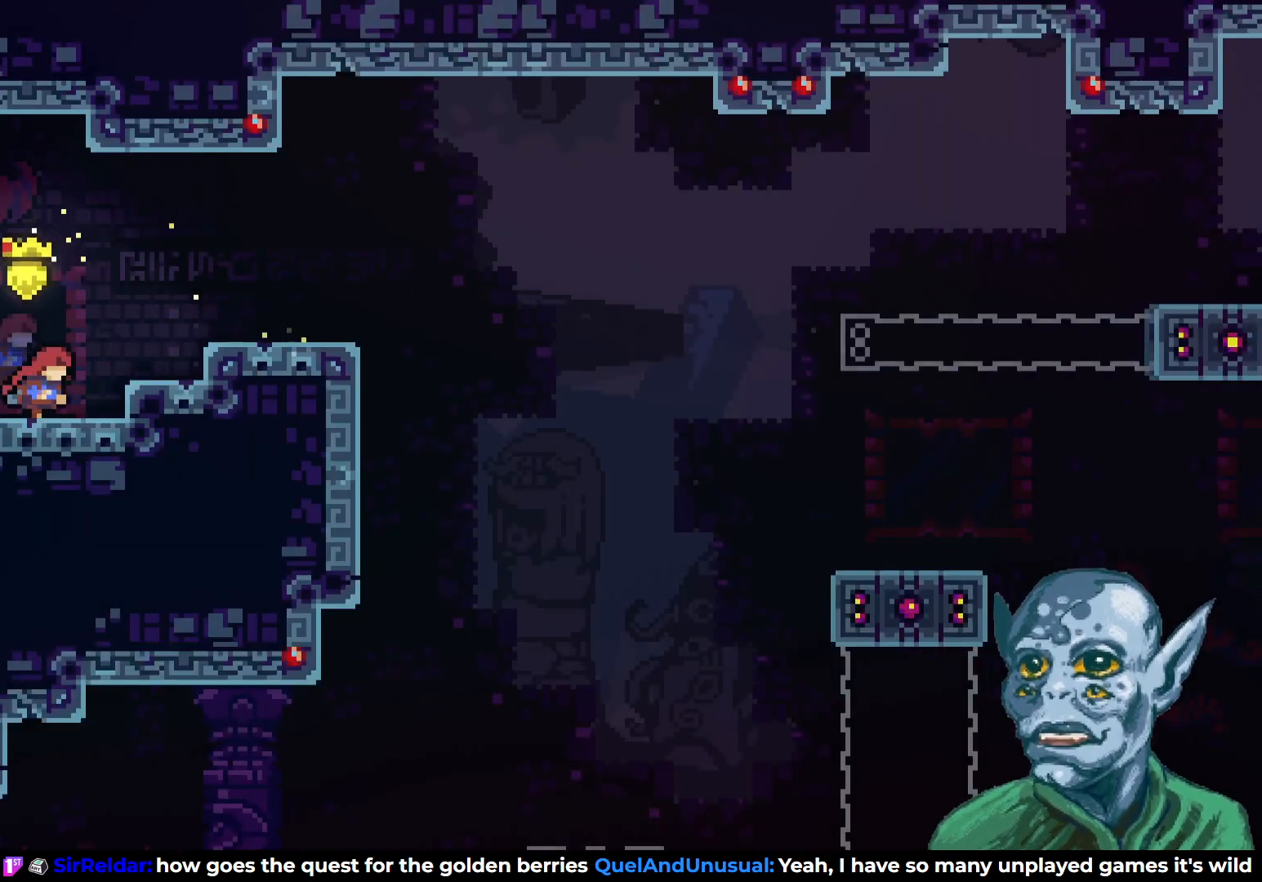
{"buttons": ["DPAD_RIGHT"], "left_stick": "center", "right_stick": "center", "events": [[100, "CROSS", "down"], [350, "CROSS", "up"]]}
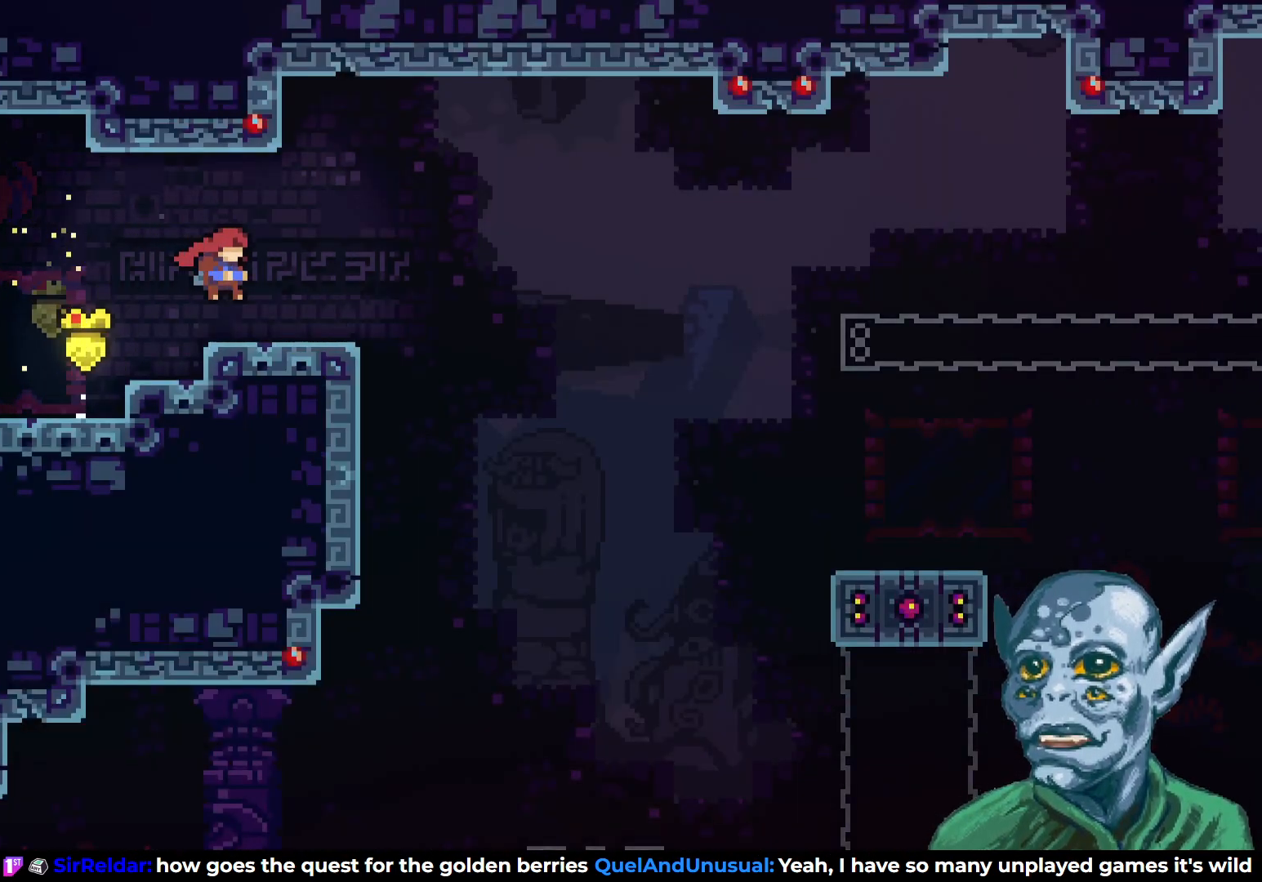
{"buttons": ["CROSS", "DPAD_RIGHT"], "left_stick": "center", "right_stick": "center", "events": [[50, "DPAD_DOWN", "down"], [117, "SQUARE", "down"], [233, "DPAD_DOWN", "up"], [233, "SQUARE", "up"], [283, "CROSS", "down"]]}
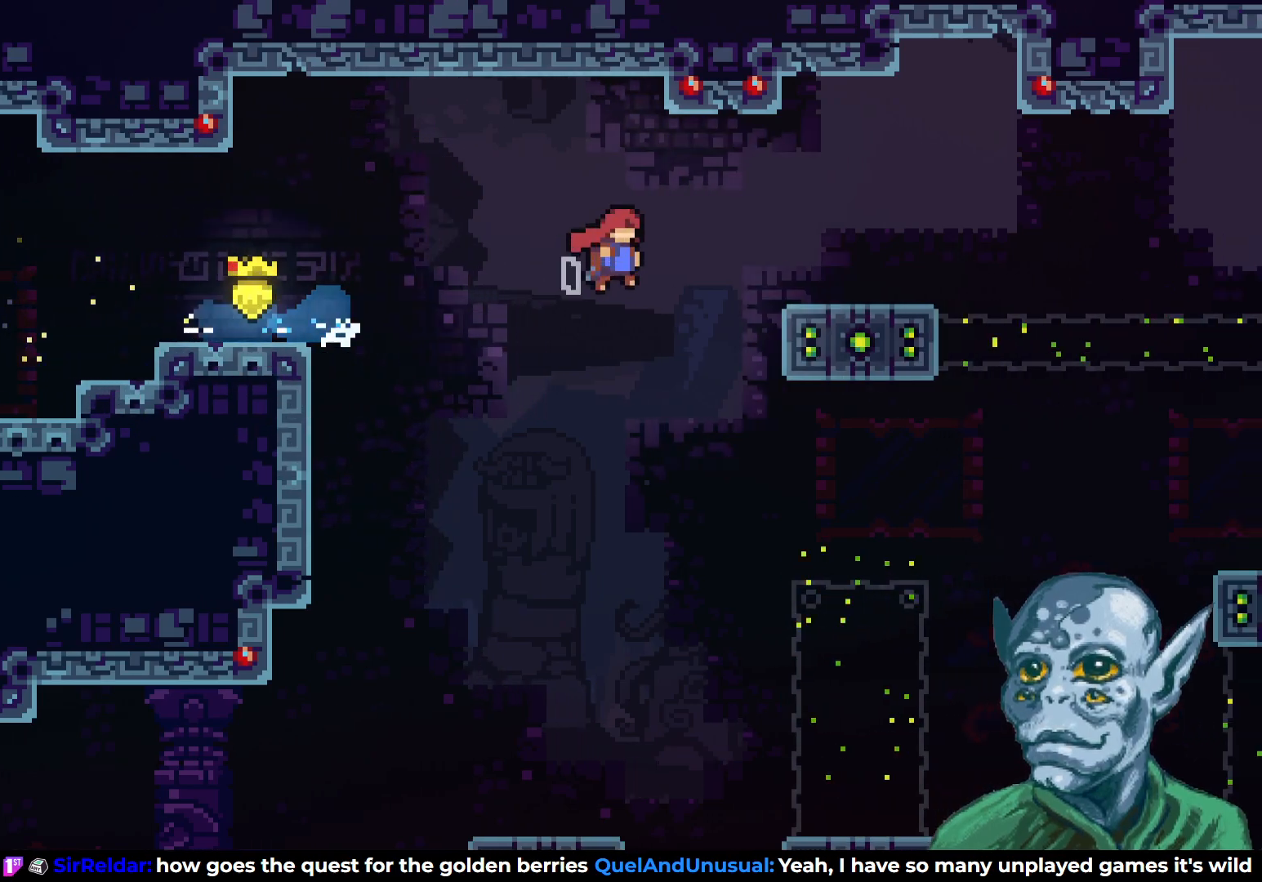
{"buttons": ["CROSS", "DPAD_RIGHT"], "left_stick": "center", "right_stick": "center", "events": [[200, "CROSS", "up"], [250, "DPAD_DOWN", "down"], [300, "SQUARE", "down"], [383, "DPAD_DOWN", "up"], [383, "SQUARE", "up"], [433, "CROSS", "down"]]}
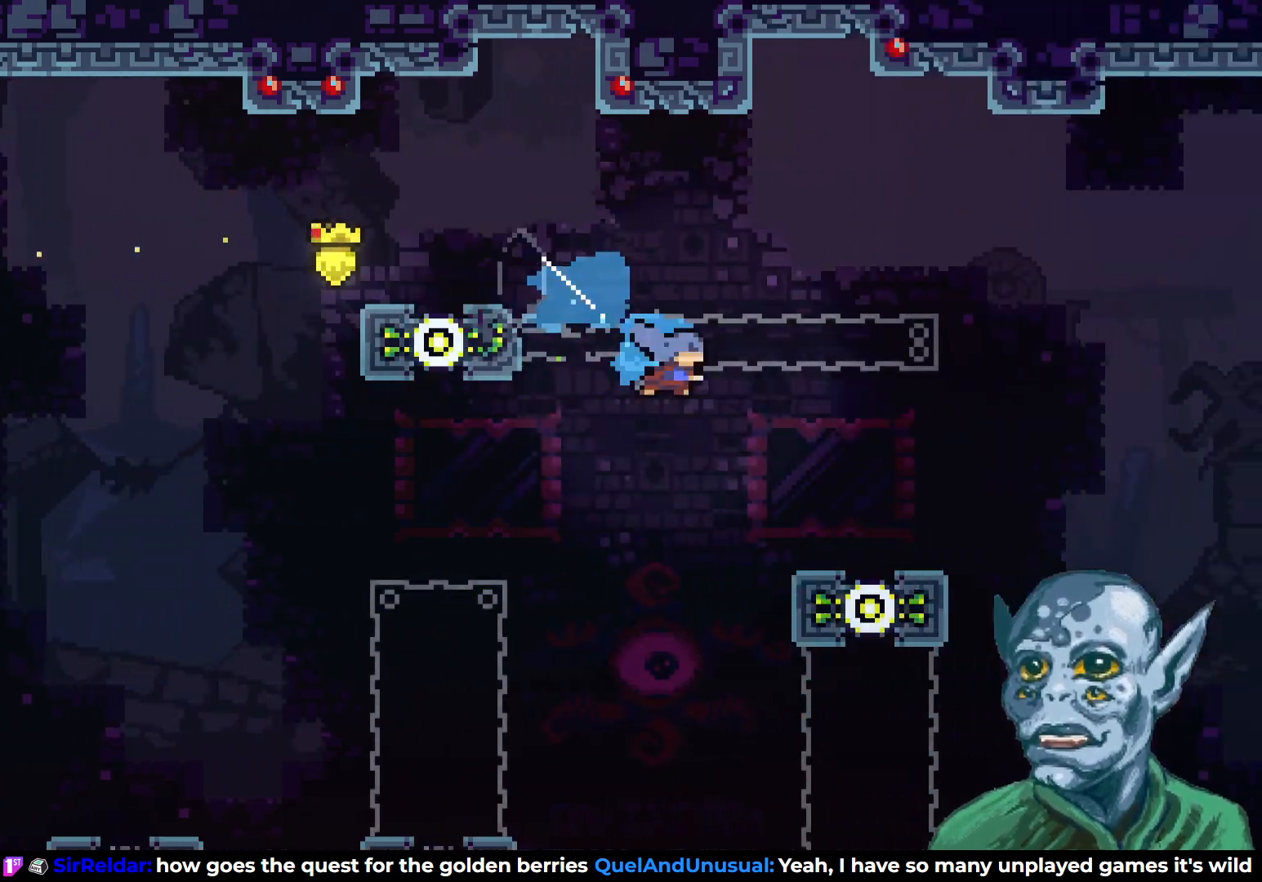
{"buttons": ["CROSS", "DPAD_RIGHT"], "left_stick": "center", "right_stick": "center", "events": [[317, "CROSS", "up"], [400, "CROSS", "down"]]}
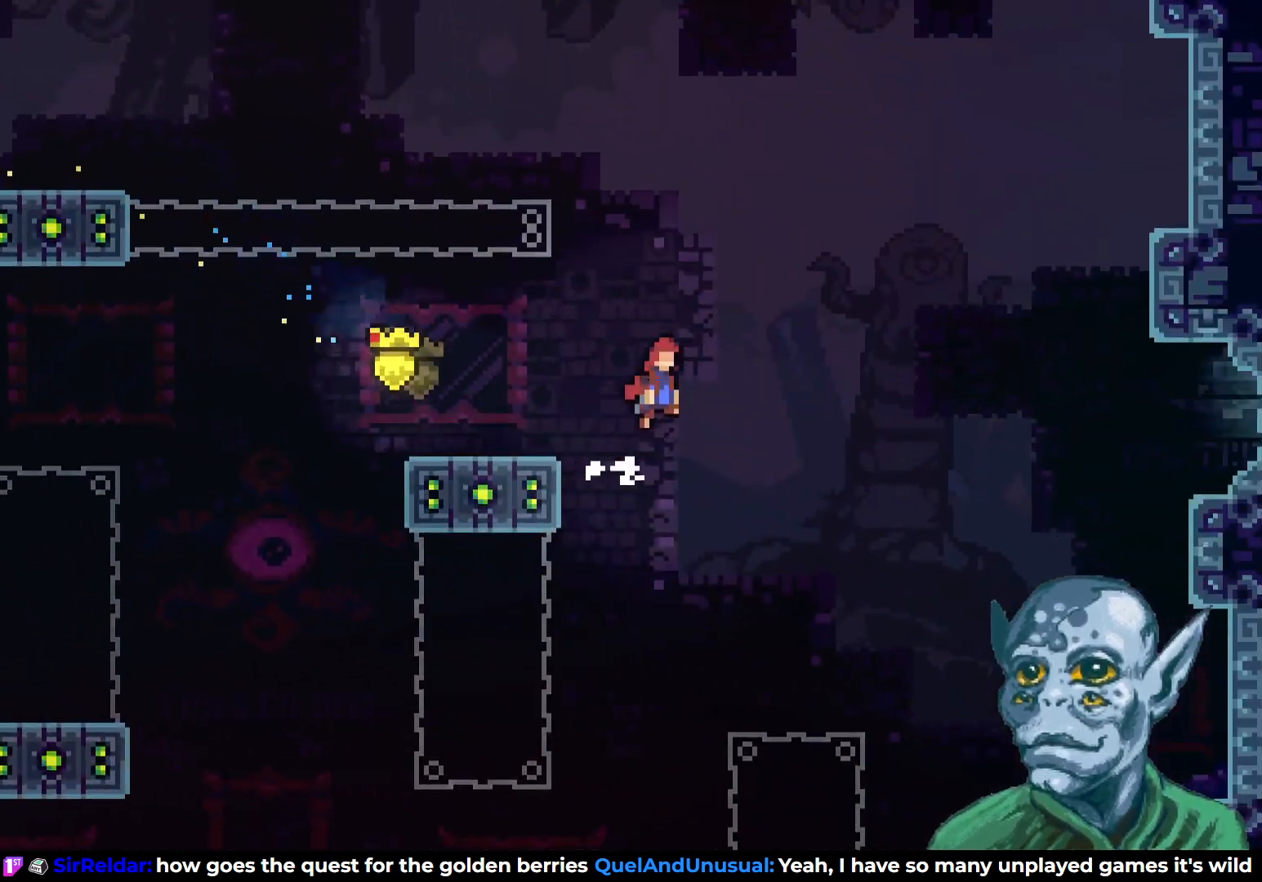
{"buttons": ["DPAD_RIGHT"], "left_stick": "center", "right_stick": "center", "events": [[417, "CROSS", "up"]]}
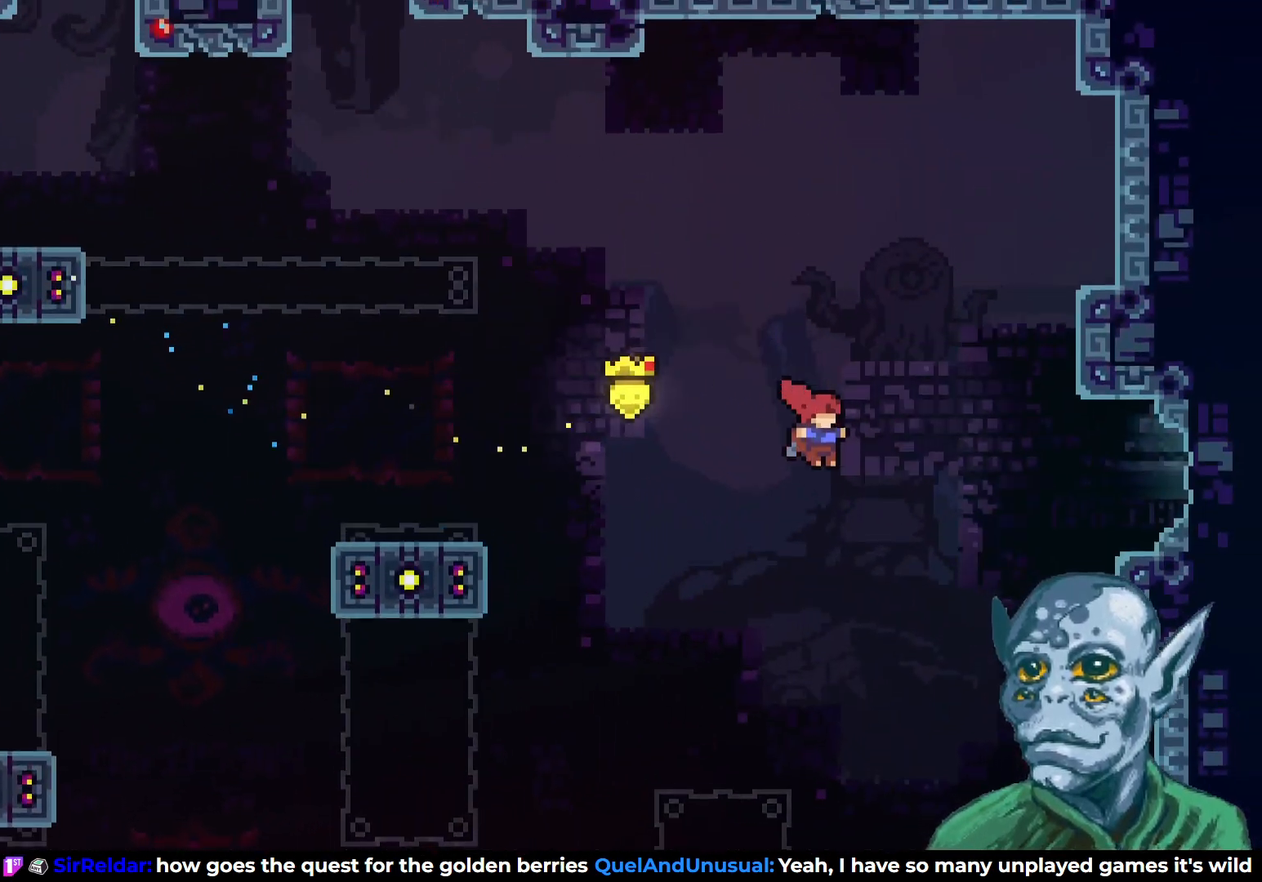
{"buttons": ["DPAD_RIGHT"], "left_stick": "center", "right_stick": "center", "events": [[33, "SQUARE", "down"], [183, "SQUARE", "up"]]}
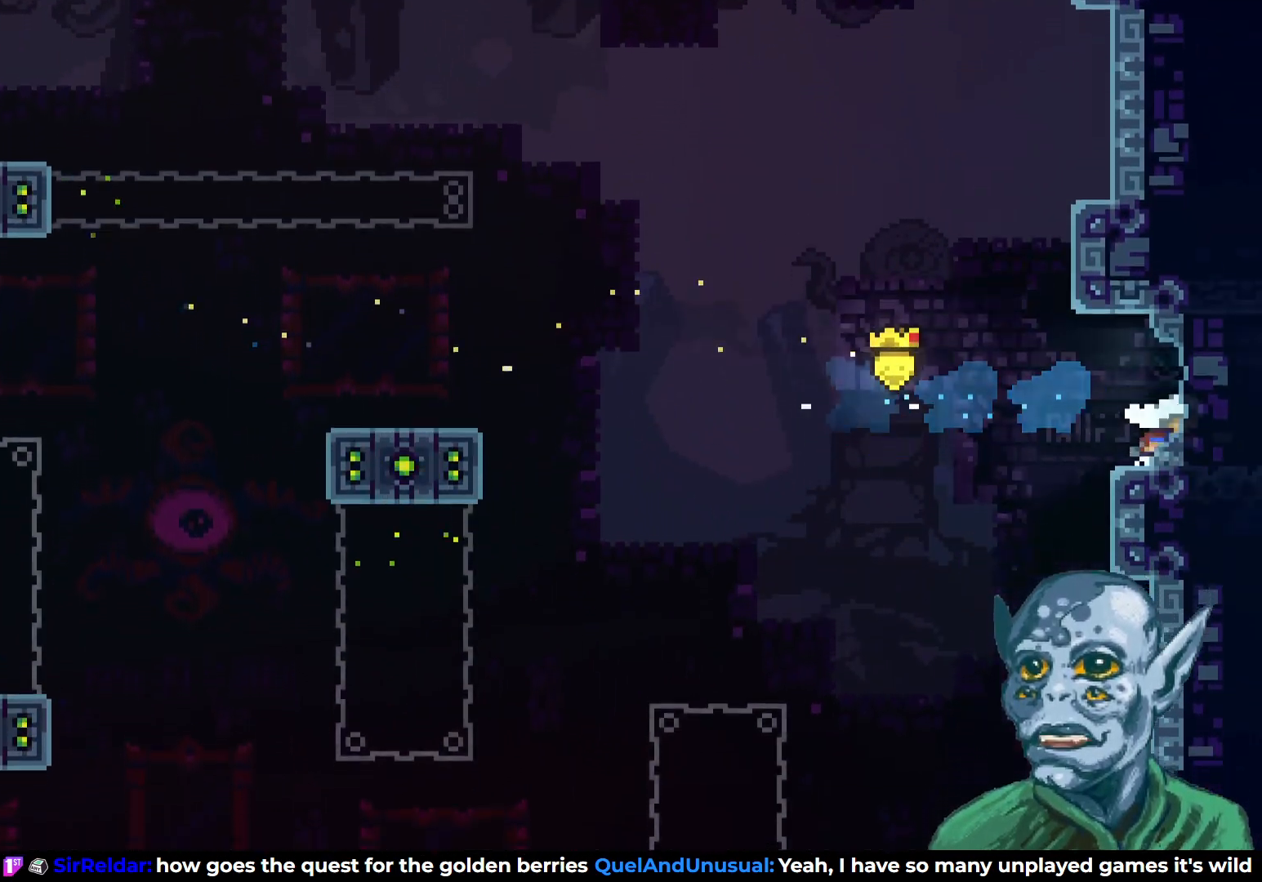
{"buttons": ["DPAD_RIGHT"], "left_stick": "center", "right_stick": "center", "events": [[267, "DPAD_RIGHT", "up"], [400, "DPAD_RIGHT", "down"]]}
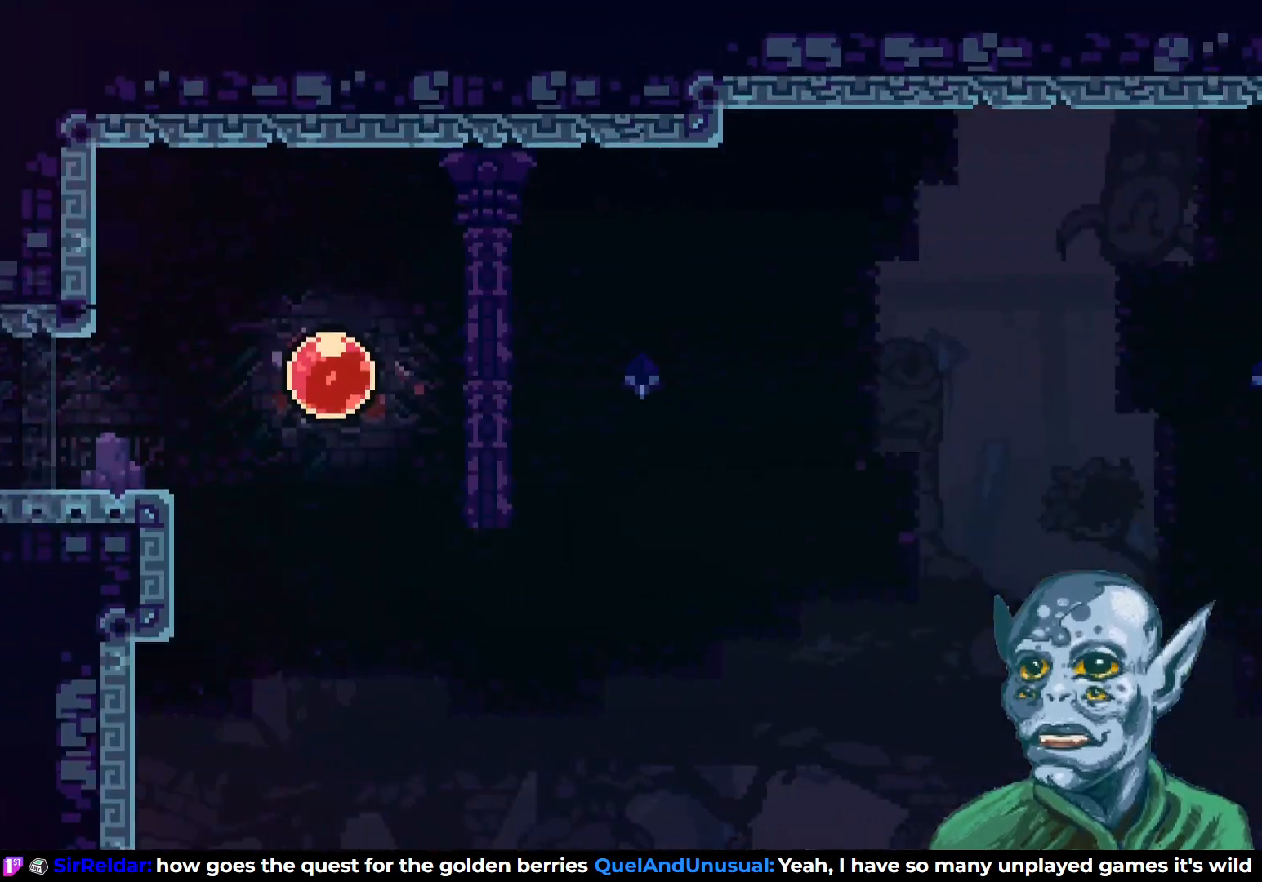
{"buttons": ["DPAD_RIGHT"], "left_stick": "center", "right_stick": "center", "events": []}
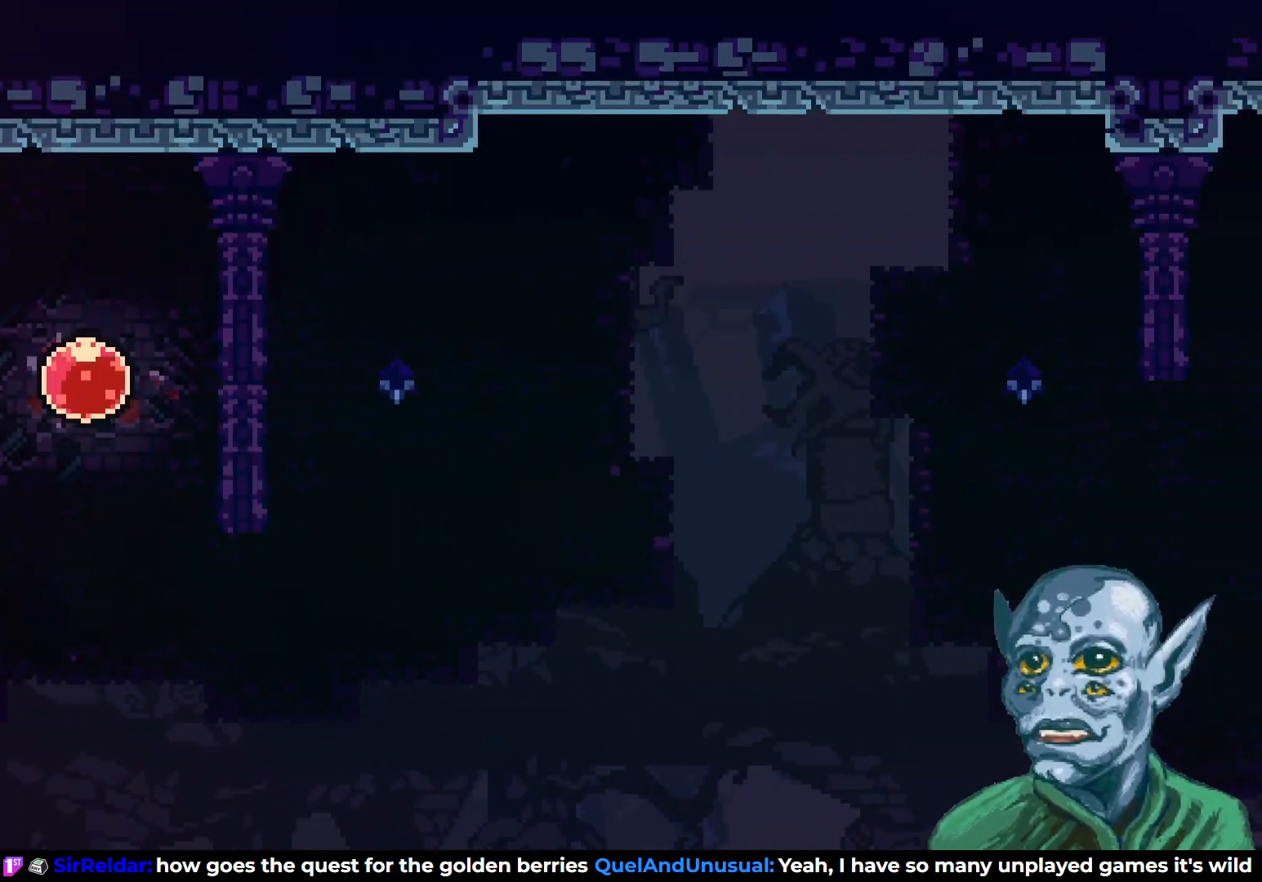
{"buttons": ["DPAD_RIGHT"], "left_stick": "center", "right_stick": "center", "events": [[233, "CROSS", "down"], [433, "CROSS", "up"]]}
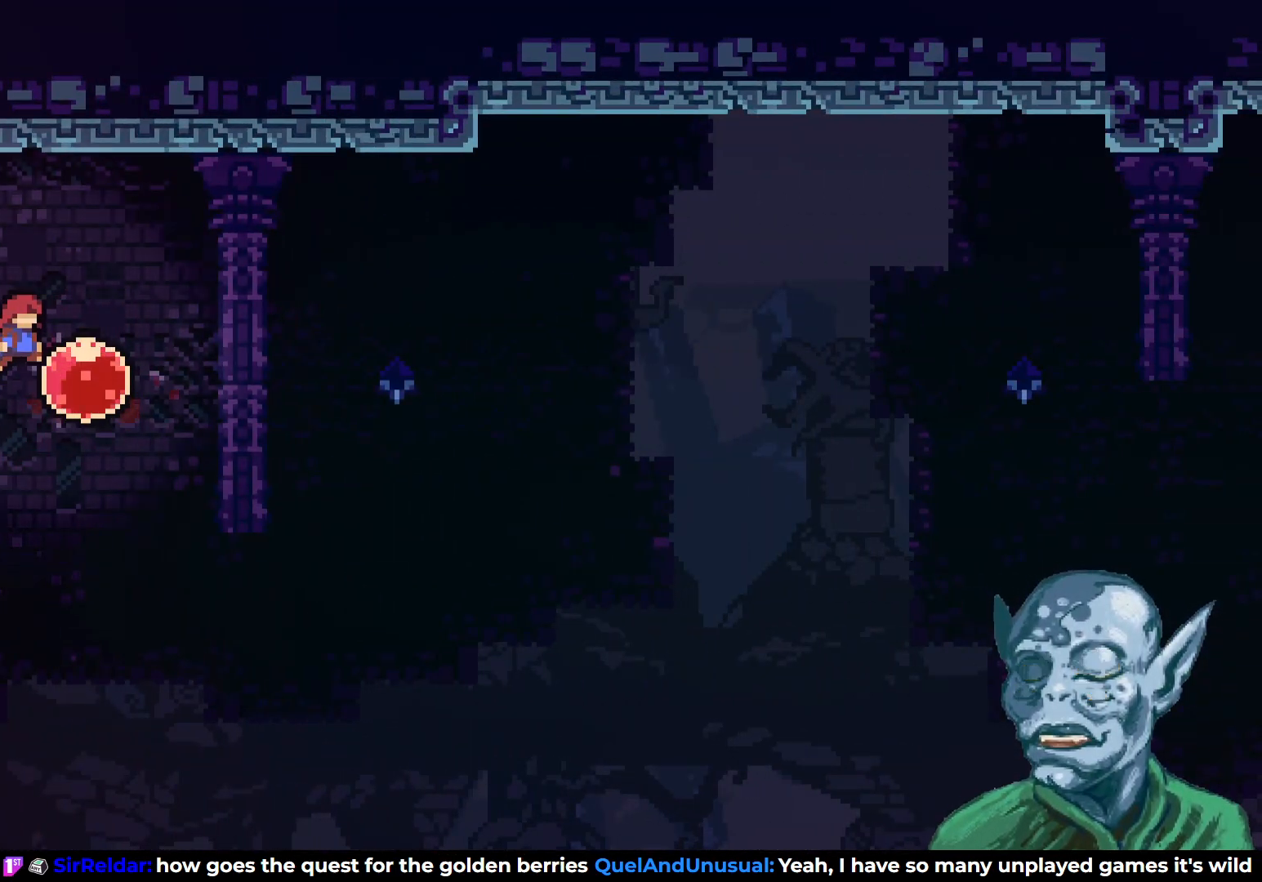
{"buttons": ["DPAD_RIGHT"], "left_stick": "center", "right_stick": "center", "events": []}
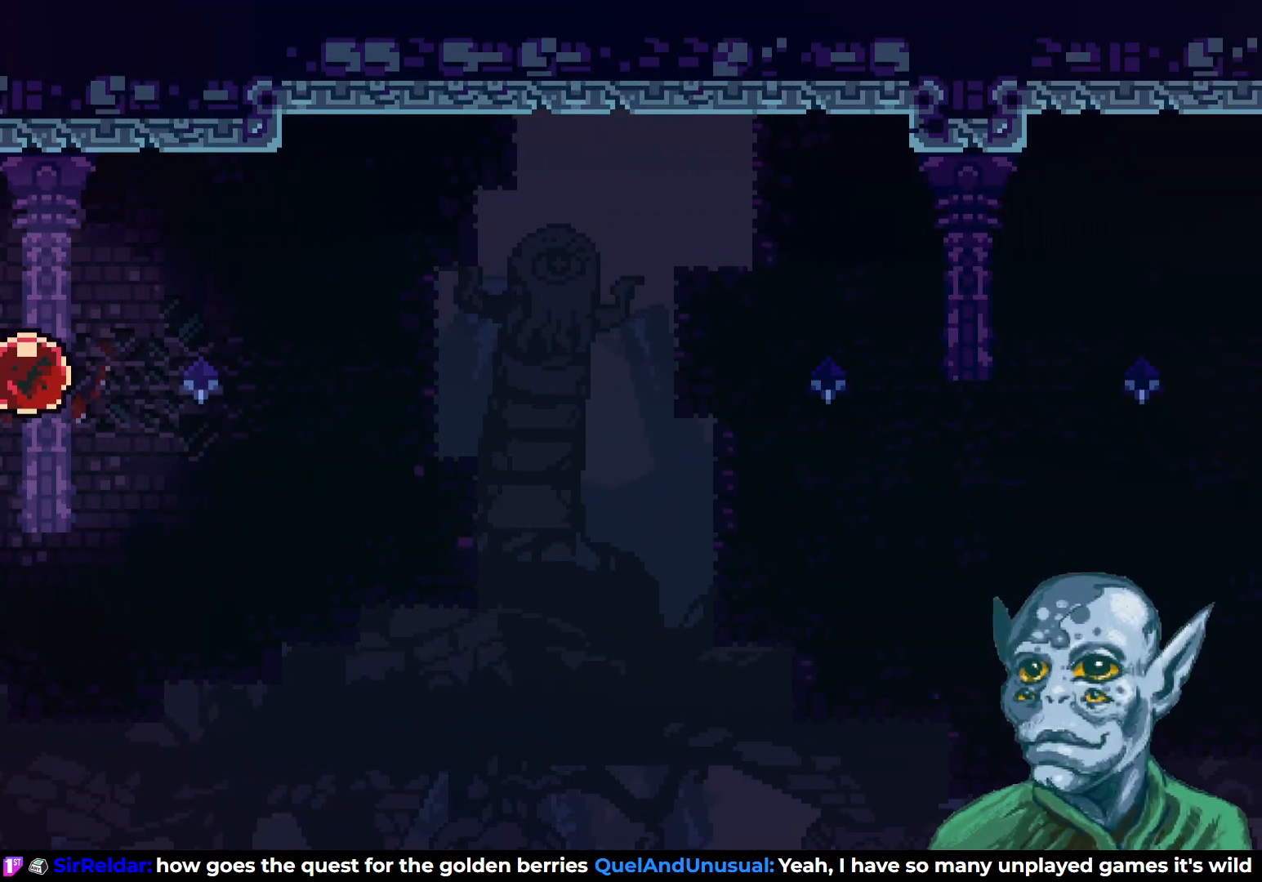
{"buttons": ["DPAD_RIGHT"], "left_stick": "center", "right_stick": "center", "events": []}
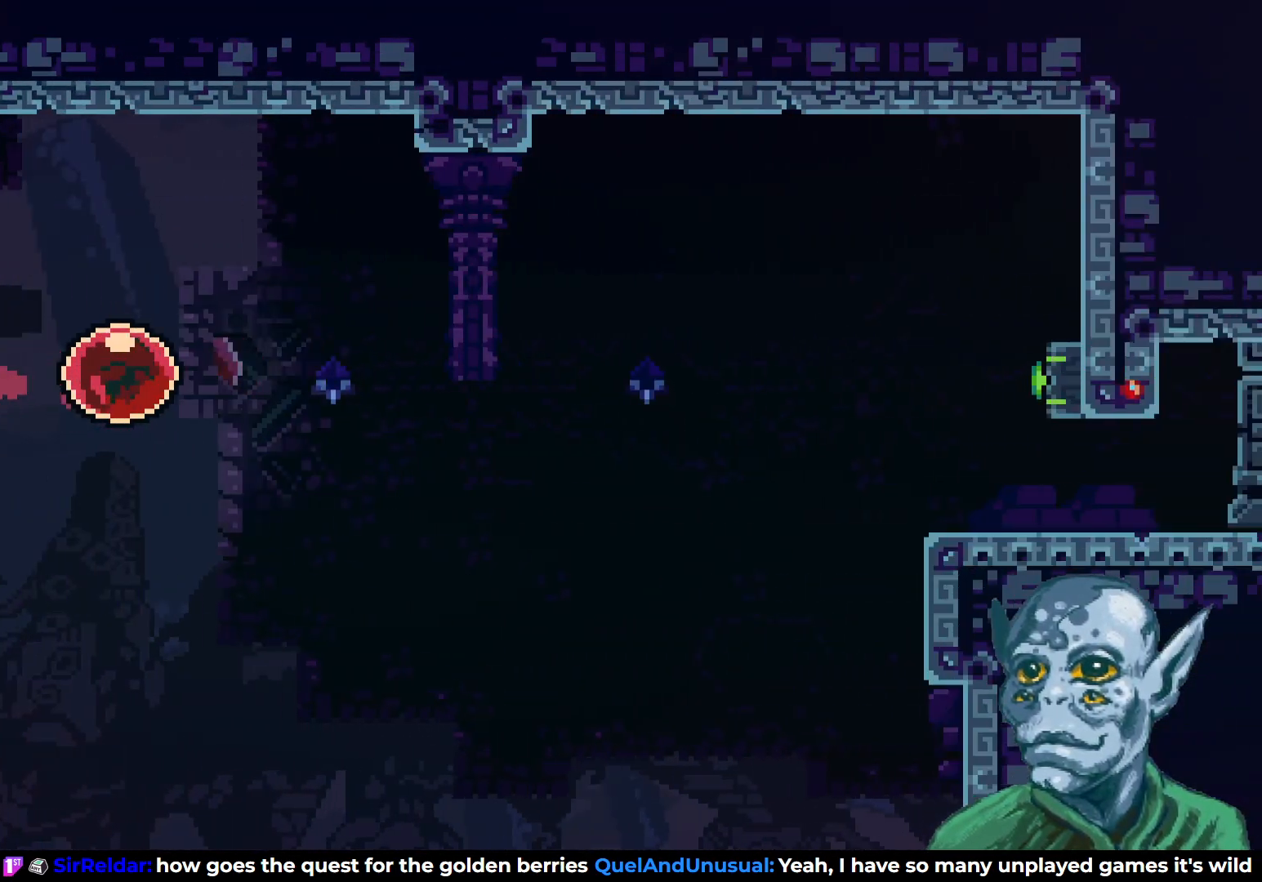
{"buttons": ["DPAD_RIGHT"], "left_stick": "center", "right_stick": "center", "events": []}
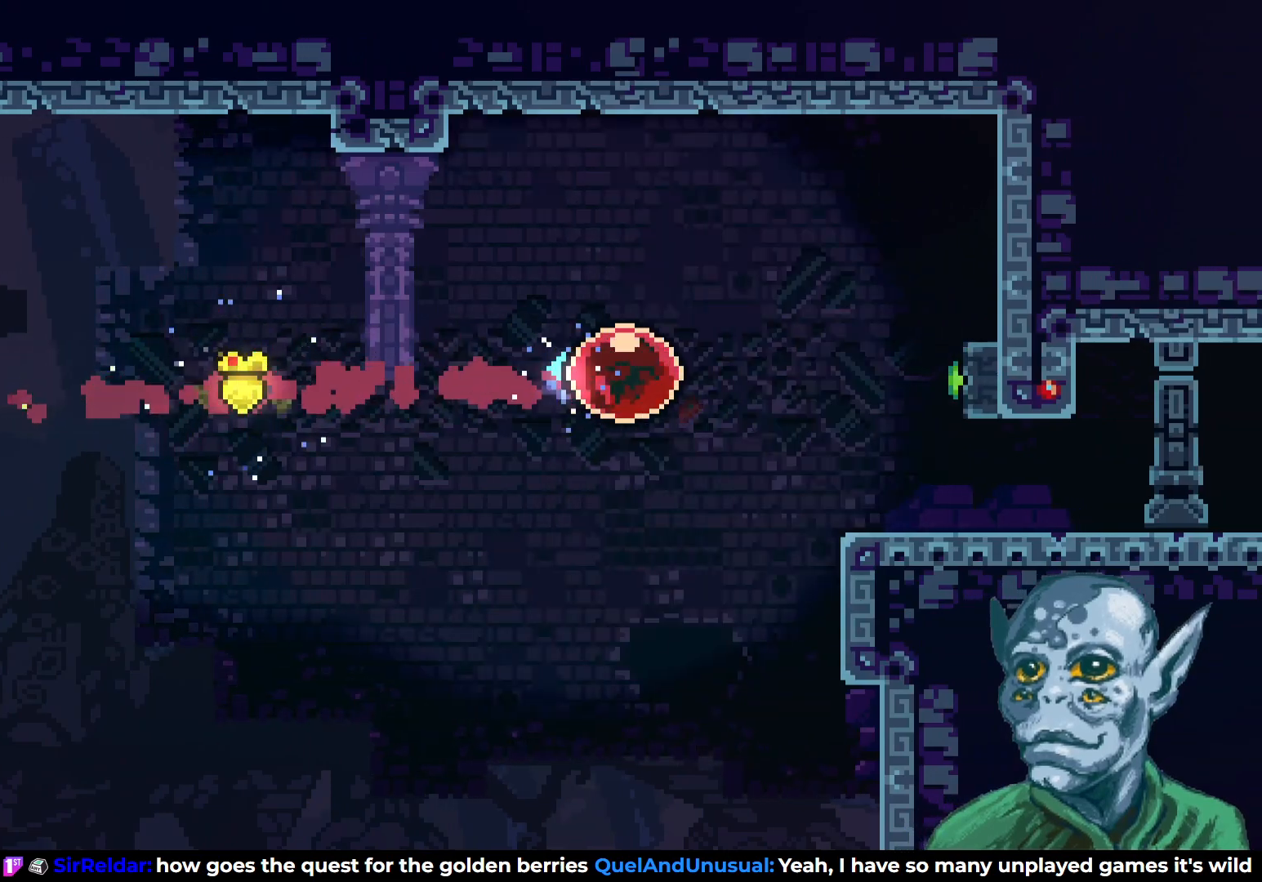
{"buttons": [], "left_stick": "center", "right_stick": "center", "events": [[433, "DPAD_RIGHT", "up"]]}
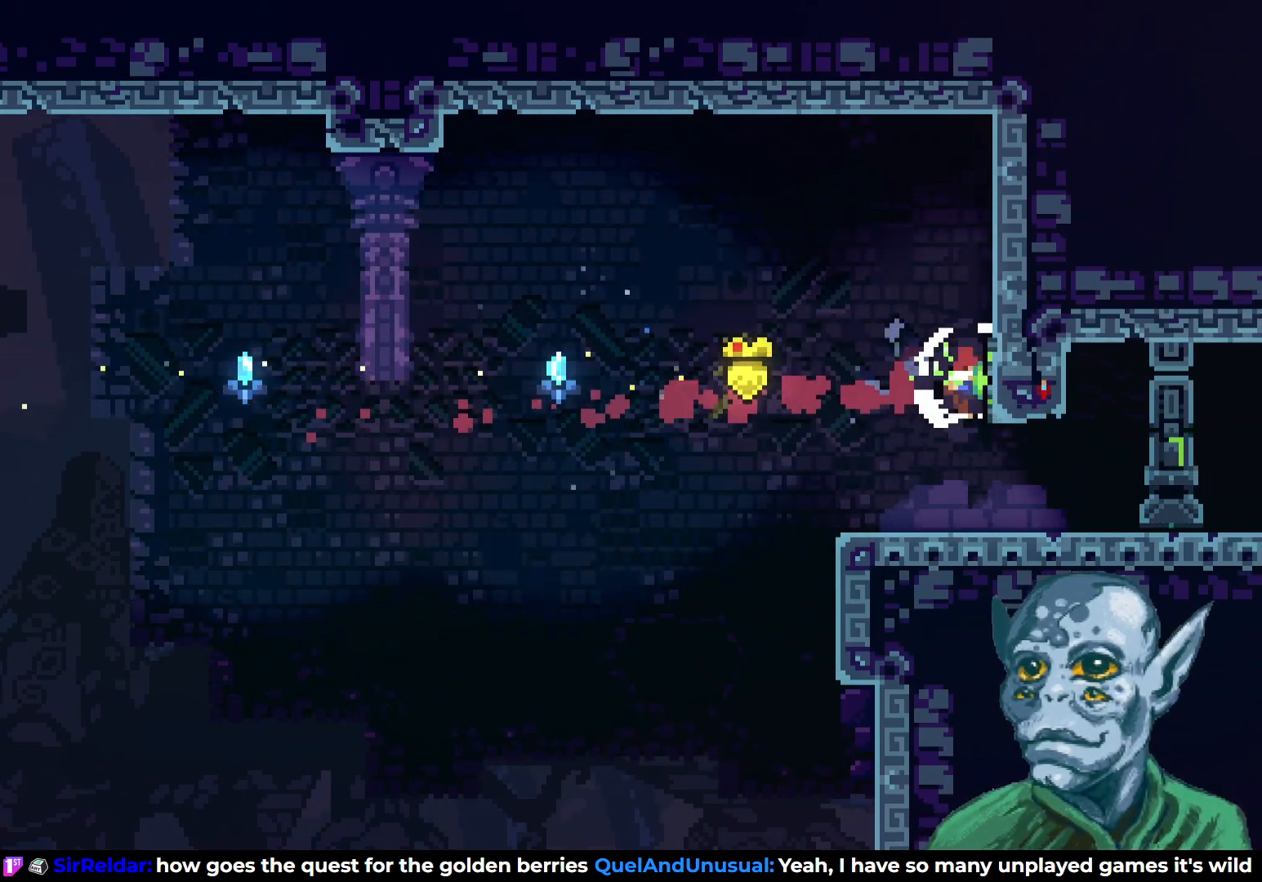
{"buttons": ["DPAD_RIGHT"], "left_stick": "center", "right_stick": "center", "events": [[233, "DPAD_RIGHT", "down"], [367, "SQUARE", "down"], [500, "SQUARE", "up"]]}
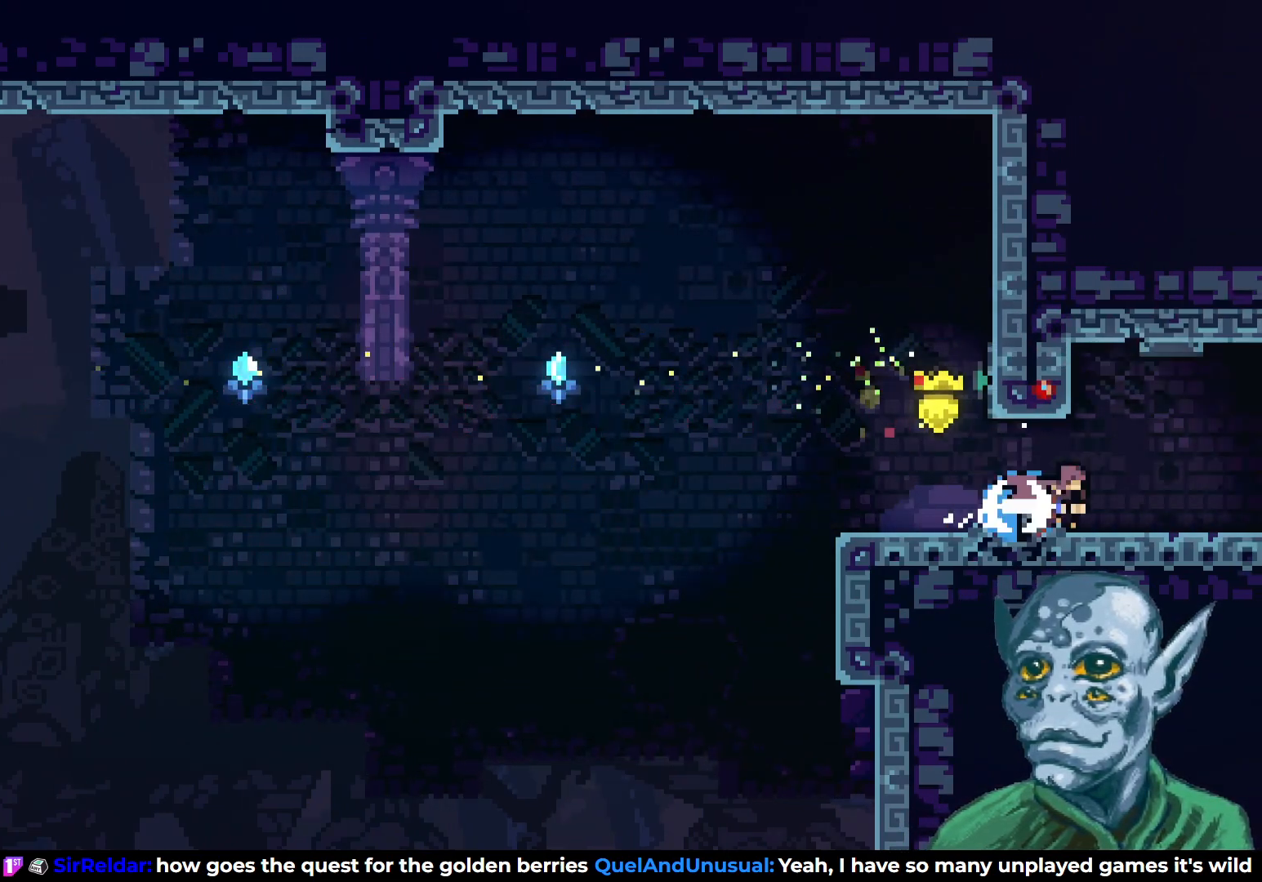
{"buttons": [], "left_stick": "center", "right_stick": "center", "events": [[67, "CROSS", "down"], [233, "CROSS", "up"], [417, "DPAD_RIGHT", "up"]]}
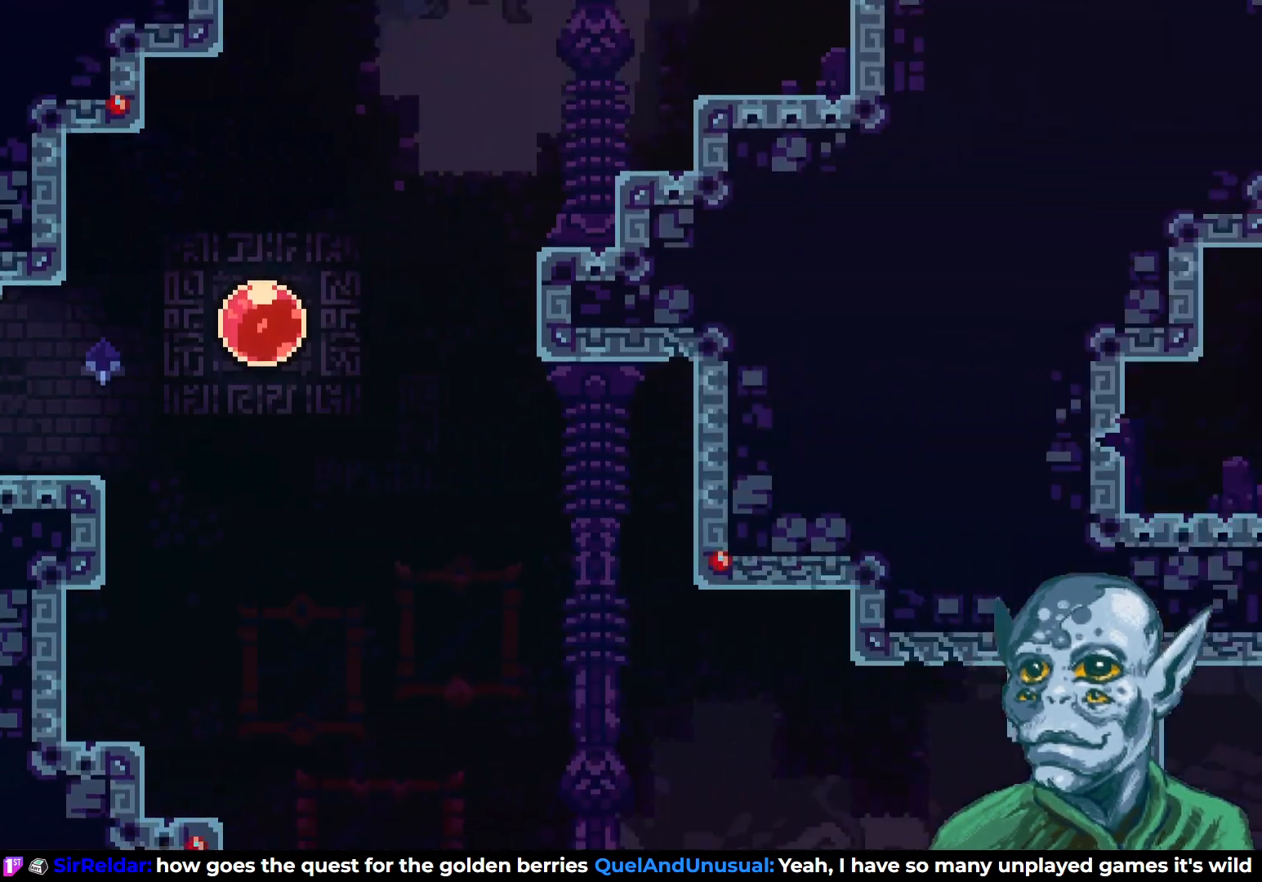
{"buttons": ["SQUARE", "DPAD_UP", "DPAD_RIGHT"], "left_stick": "center", "right_stick": "center", "events": [[167, "DPAD_RIGHT", "down"], [267, "DPAD_UP", "down"], [467, "SQUARE", "down"]]}